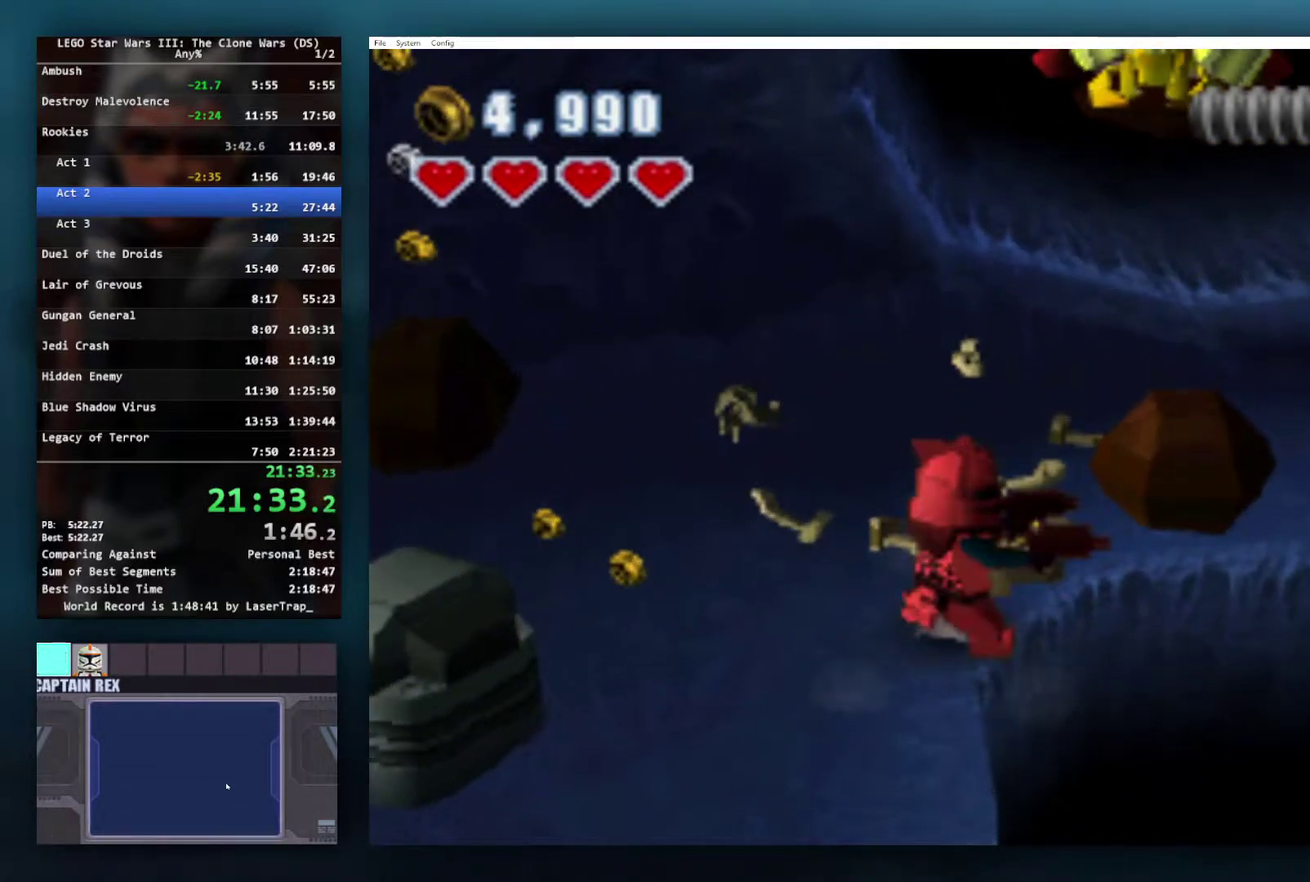
Gameplay with a controller (Xbox layout); each line is a JSON object with the inputs held at the frame after it. "events" lists button and stick changes between this image and that frame as [ms after this image, input, new state], when the widget could be followed in between. Not read: L2 R2.
{"buttons": [], "left_stick": "center", "right_stick": "center", "events": [[200, "left_stick", "up-right"], [267, "left_stick", "center"]]}
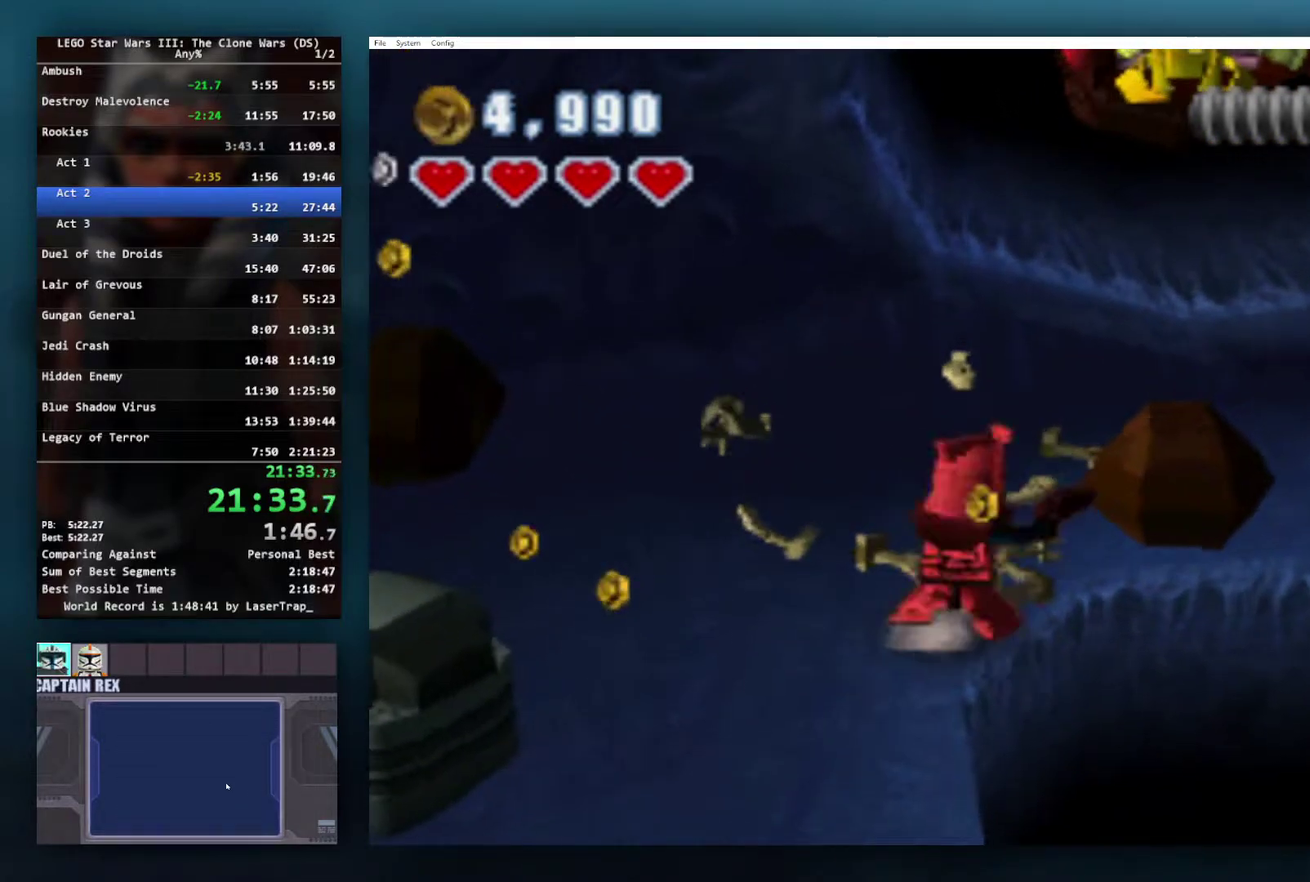
{"buttons": ["A"], "left_stick": "center", "right_stick": "center", "events": [[433, "A", "down"]]}
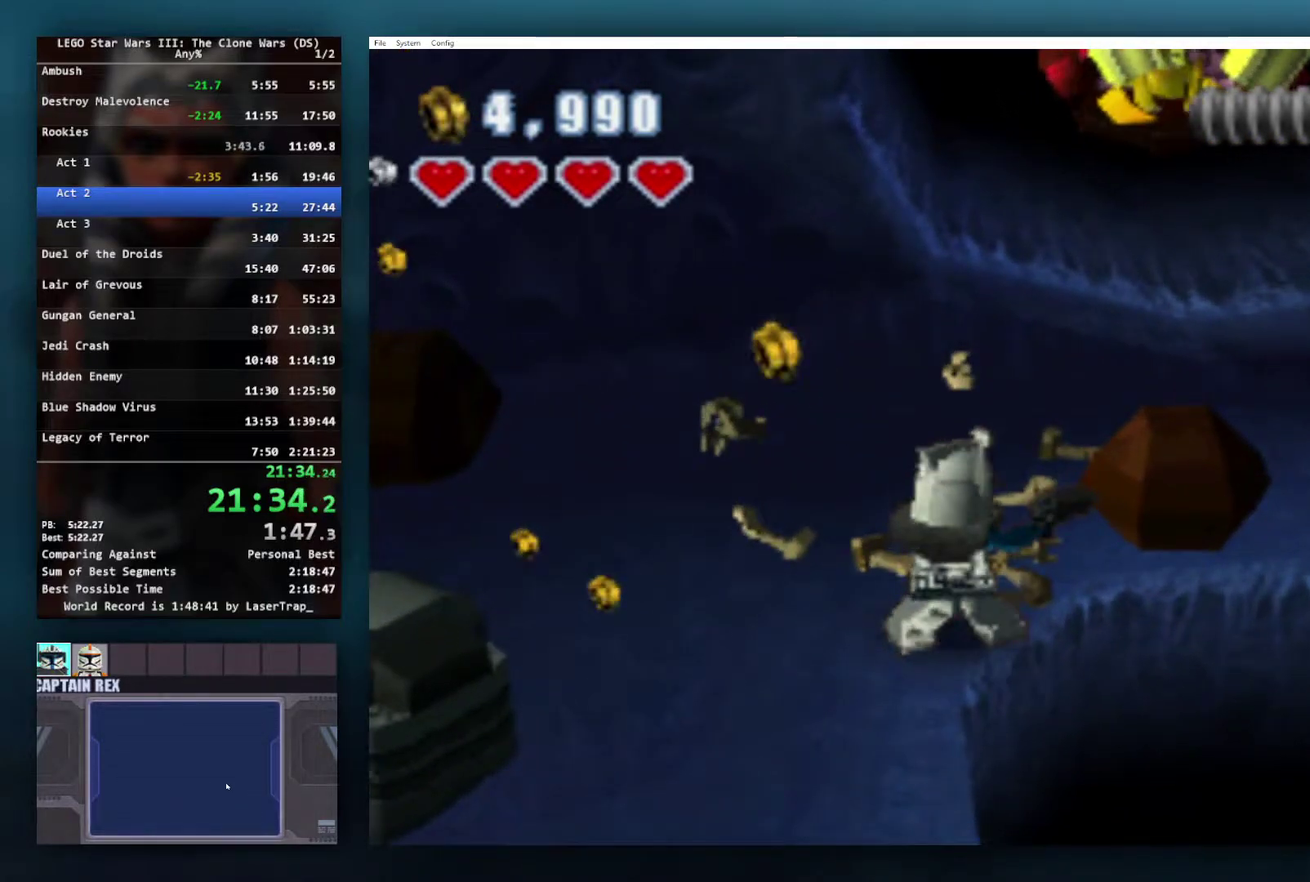
{"buttons": [], "left_stick": "center", "right_stick": "center", "events": [[33, "A", "up"], [200, "left_stick", "right"], [283, "left_stick", "center"]]}
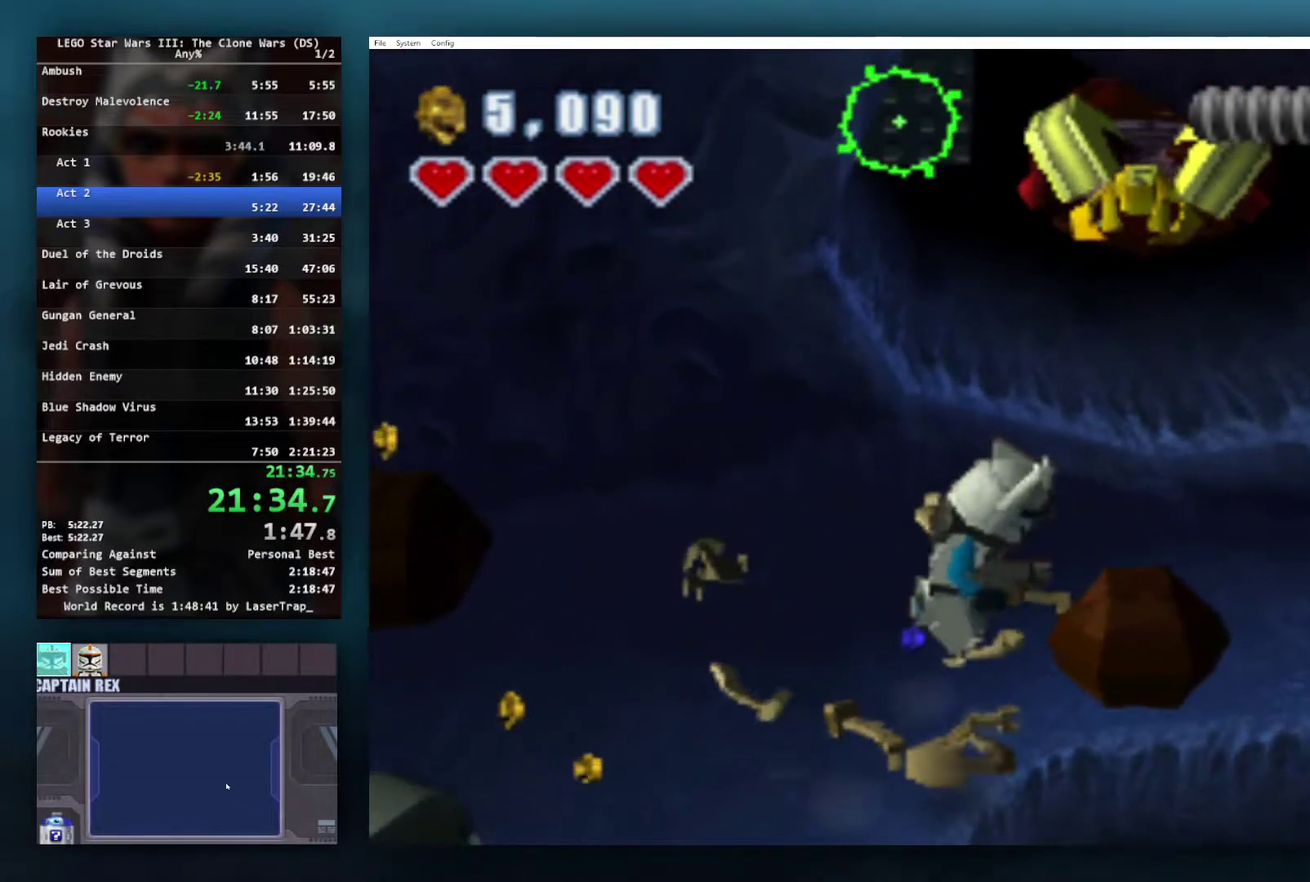
{"buttons": [], "left_stick": "center", "right_stick": "center", "events": []}
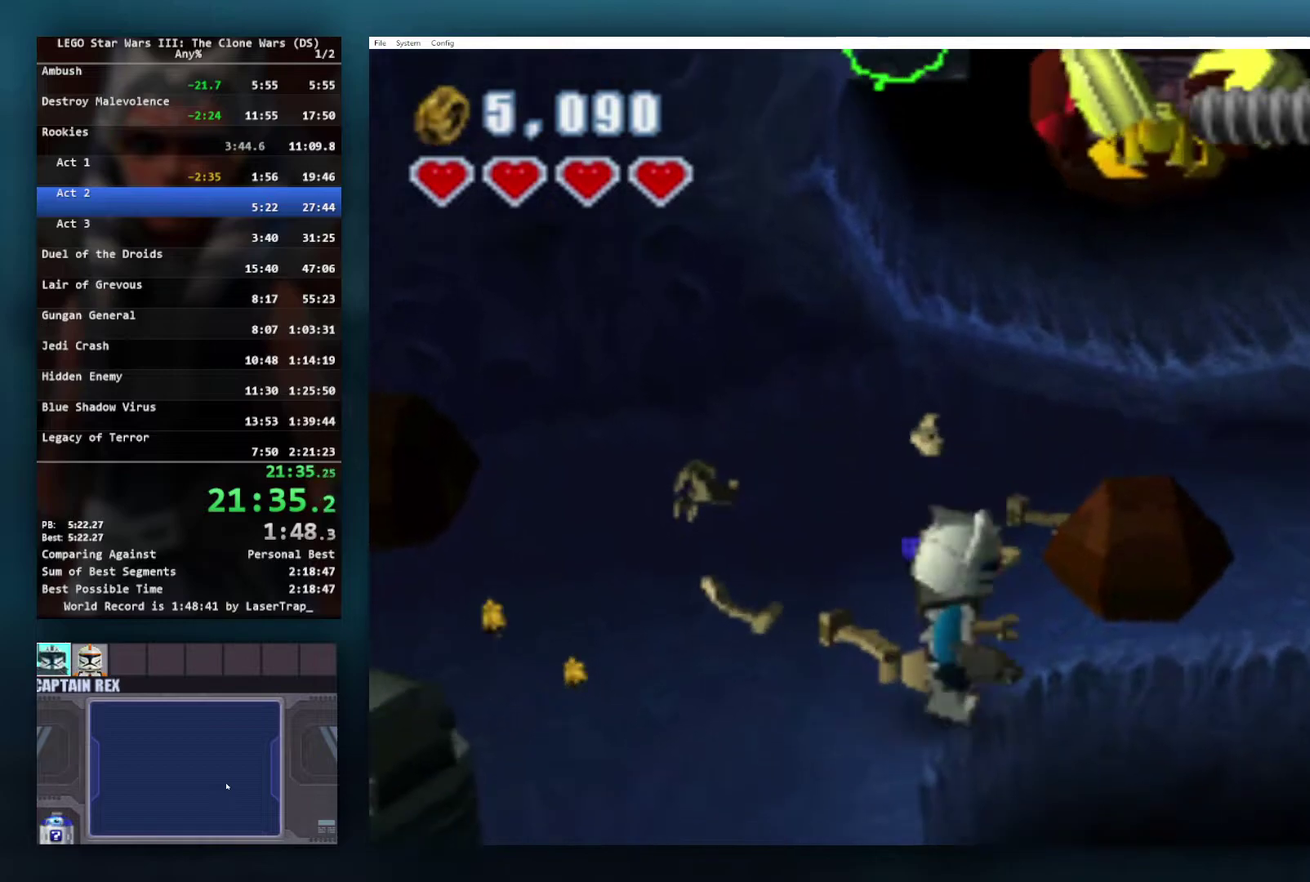
{"buttons": [], "left_stick": "center", "right_stick": "center", "events": []}
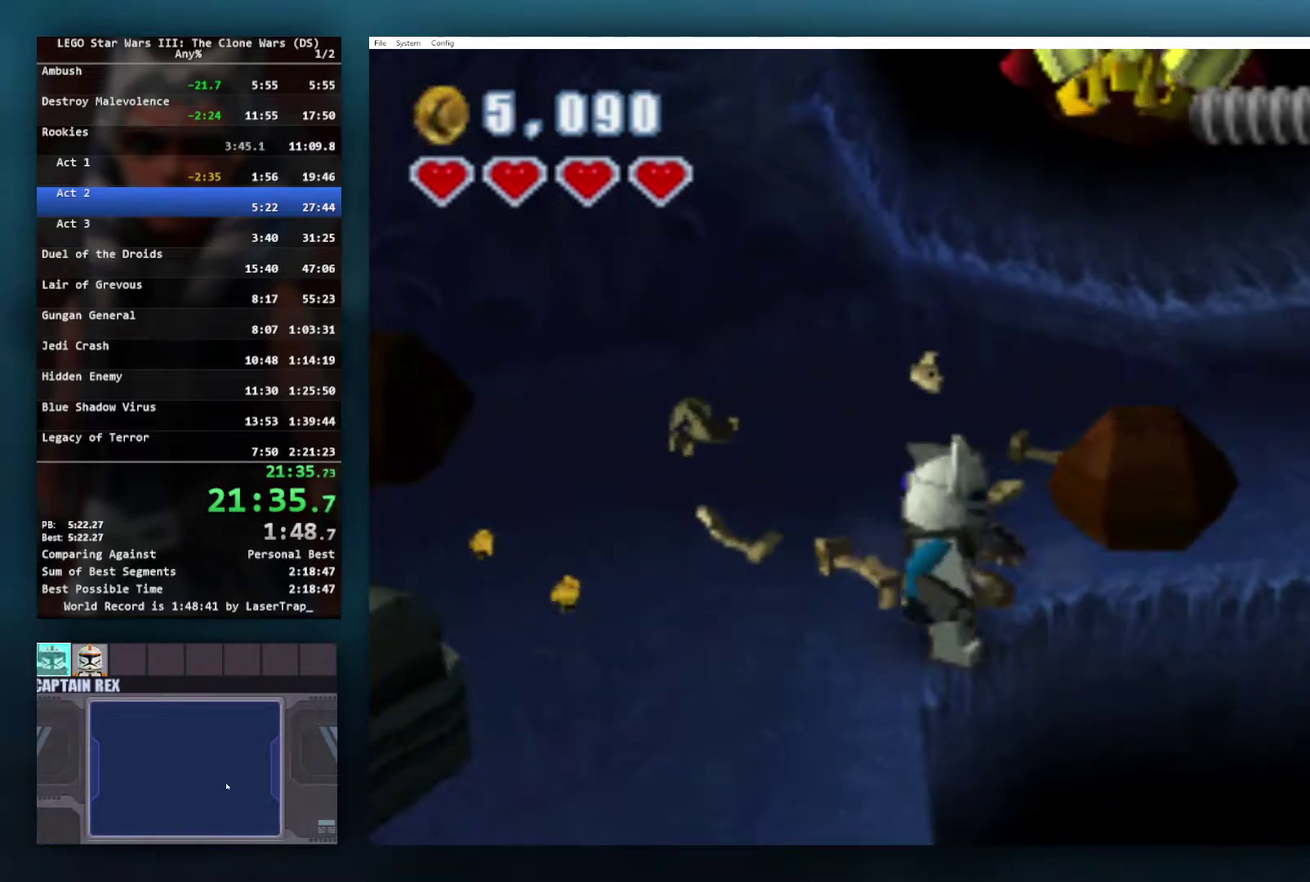
{"buttons": ["A"], "left_stick": "right", "right_stick": "center", "events": [[250, "left_stick", "right"], [267, "A", "down"]]}
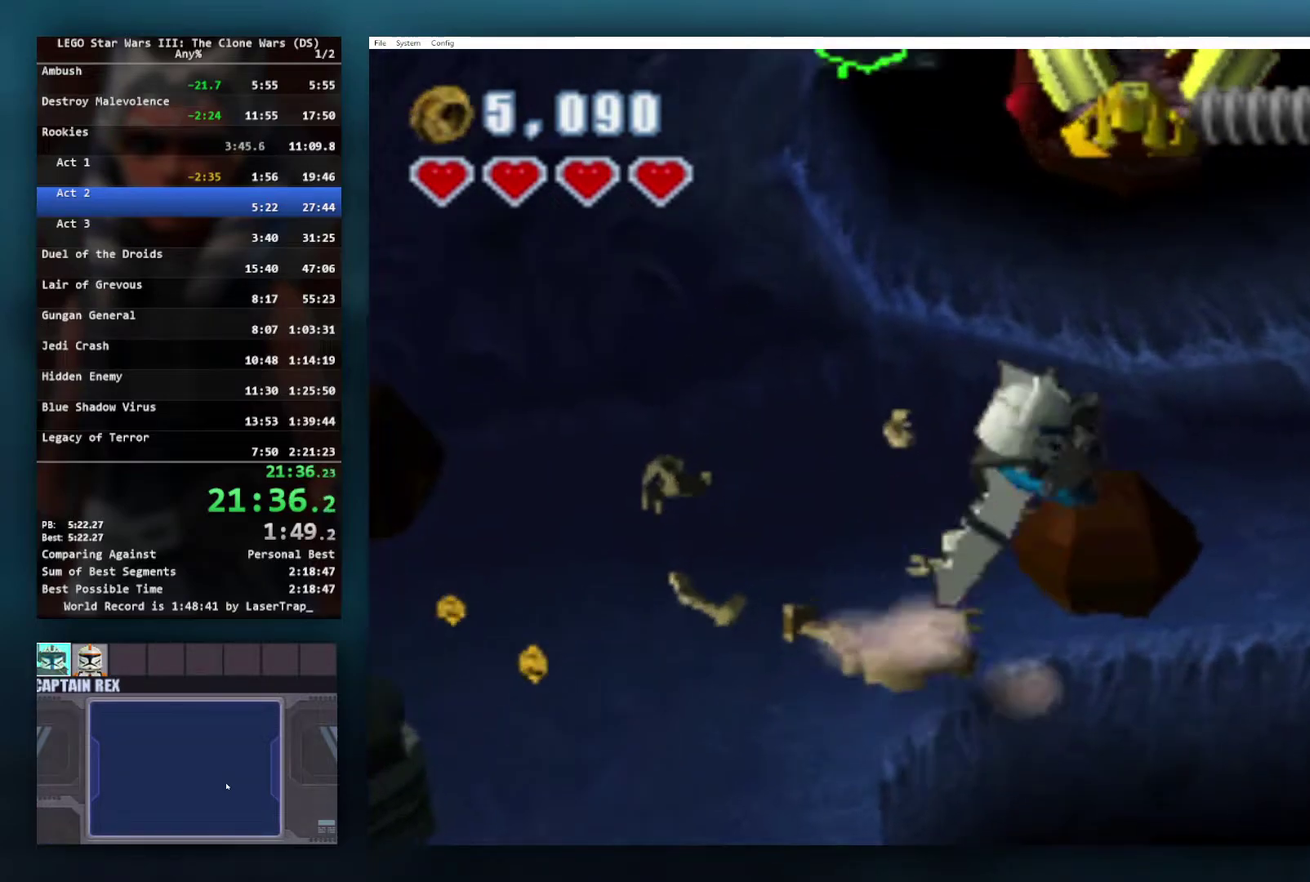
{"buttons": ["A"], "left_stick": "up-right", "right_stick": "center", "events": [[467, "left_stick", "up-right"]]}
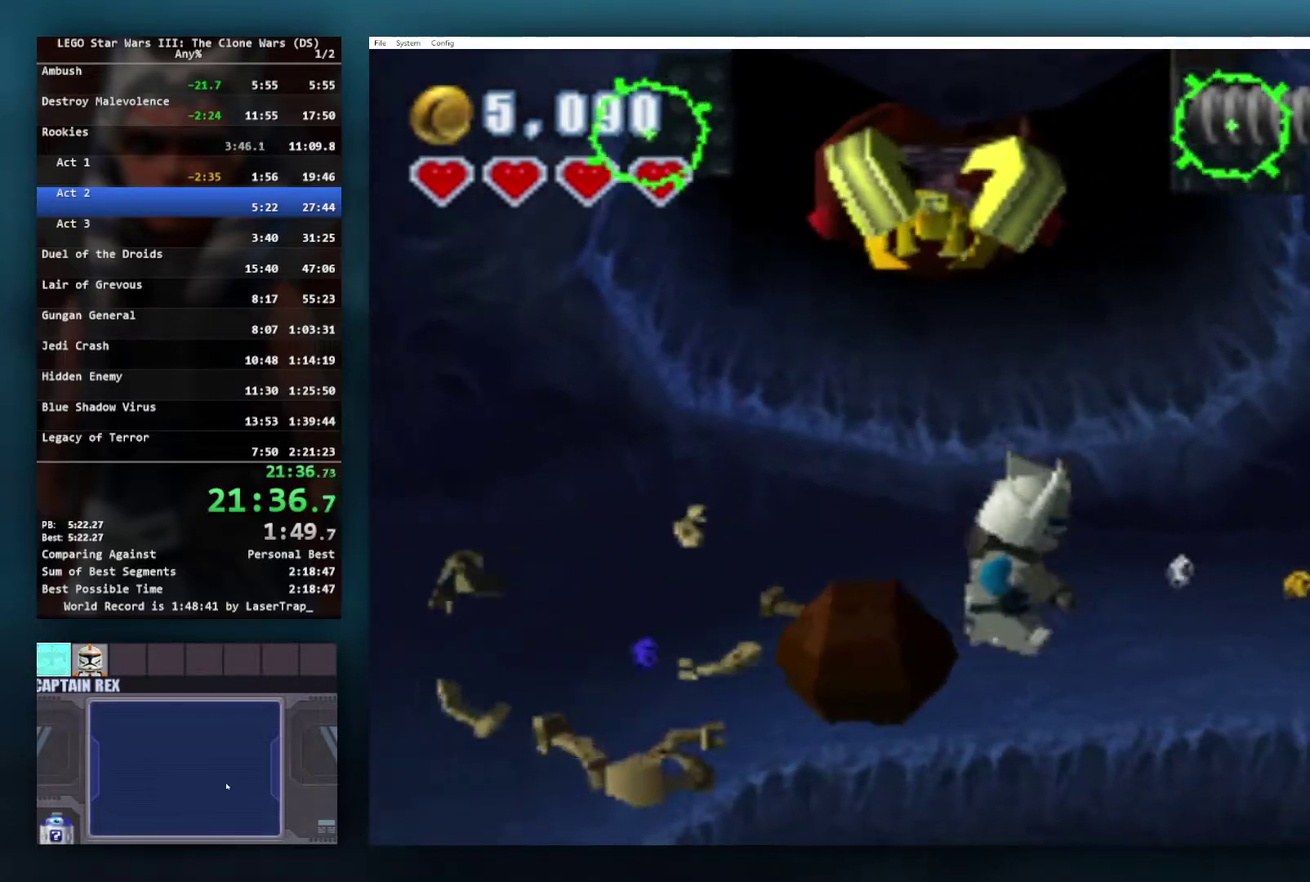
{"buttons": ["A"], "left_stick": "up-right", "right_stick": "center", "events": [[117, "R1", "down"], [350, "R1", "up"]]}
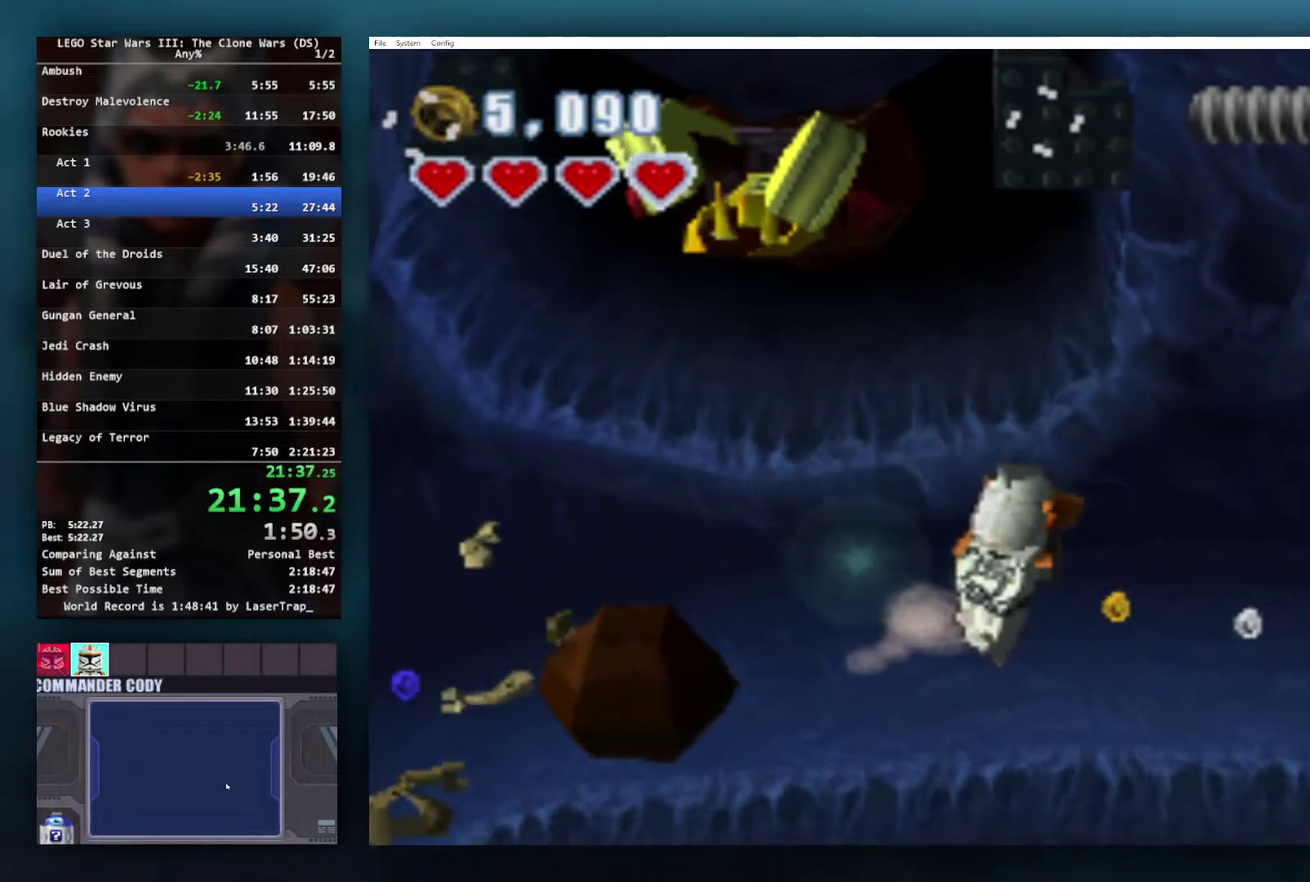
{"buttons": [], "left_stick": "up-right", "right_stick": "center", "events": [[150, "A", "up"]]}
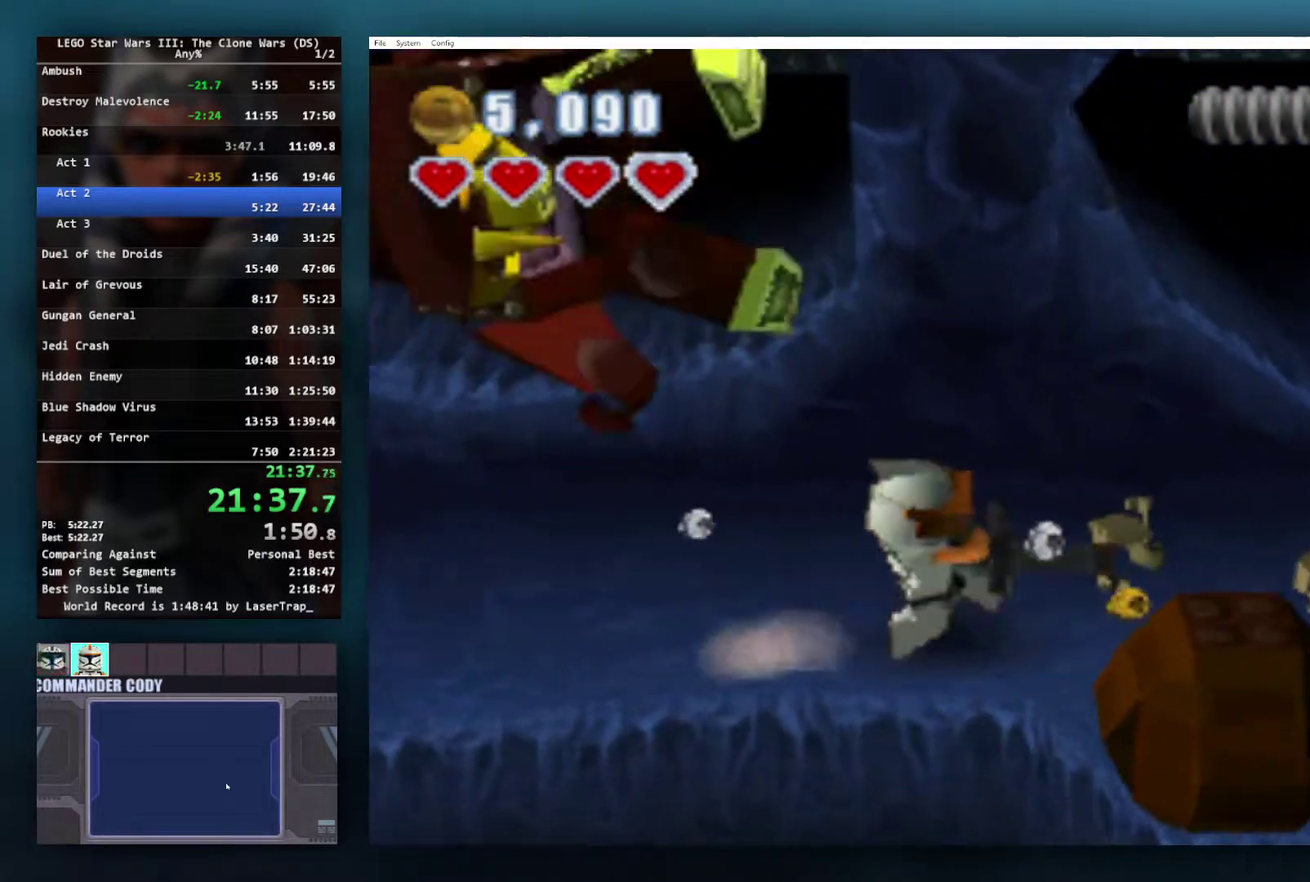
{"buttons": [], "left_stick": "up-right", "right_stick": "center", "events": []}
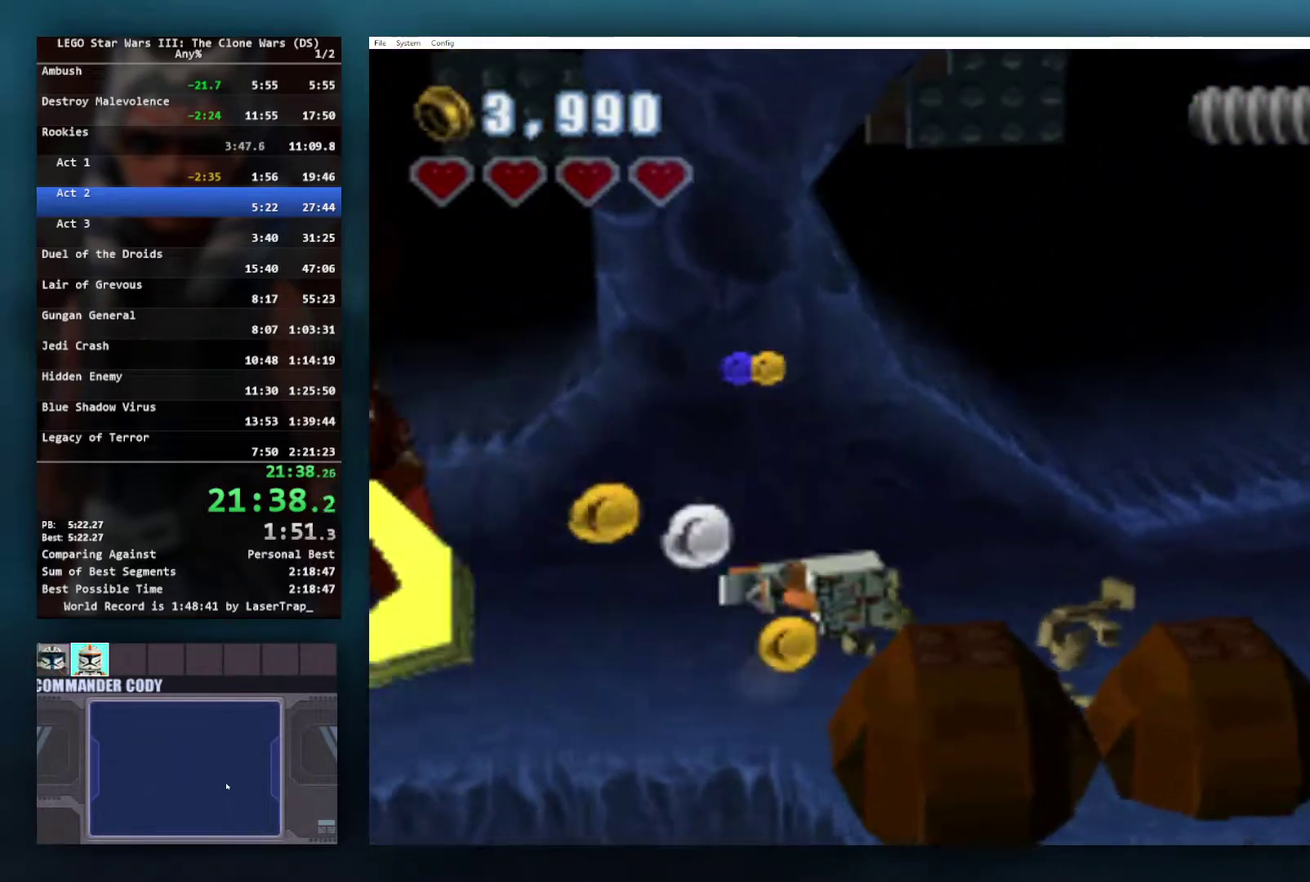
{"buttons": [], "left_stick": "center", "right_stick": "center", "events": [[50, "left_stick", "right"], [117, "left_stick", "center"]]}
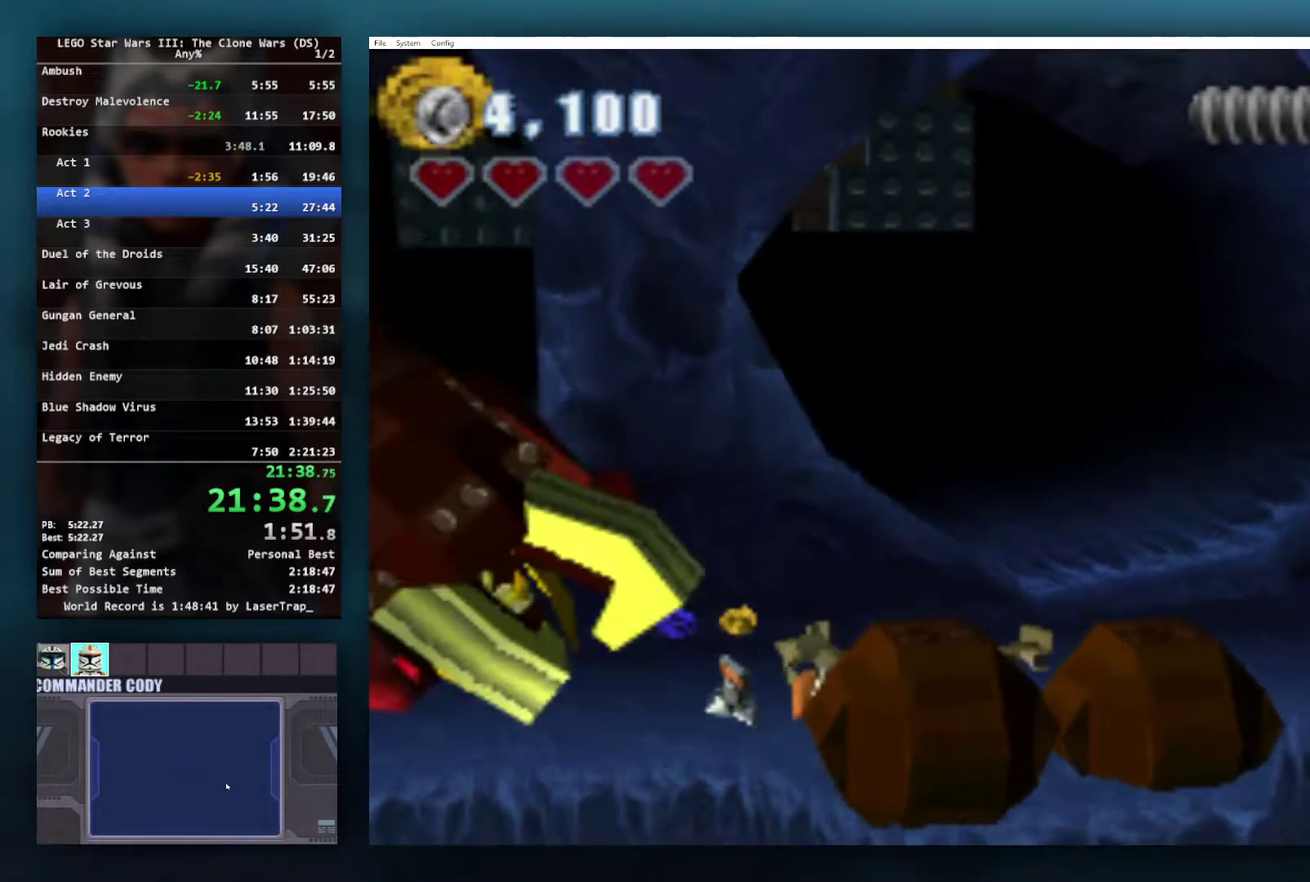
{"buttons": [], "left_stick": "center", "right_stick": "center", "events": []}
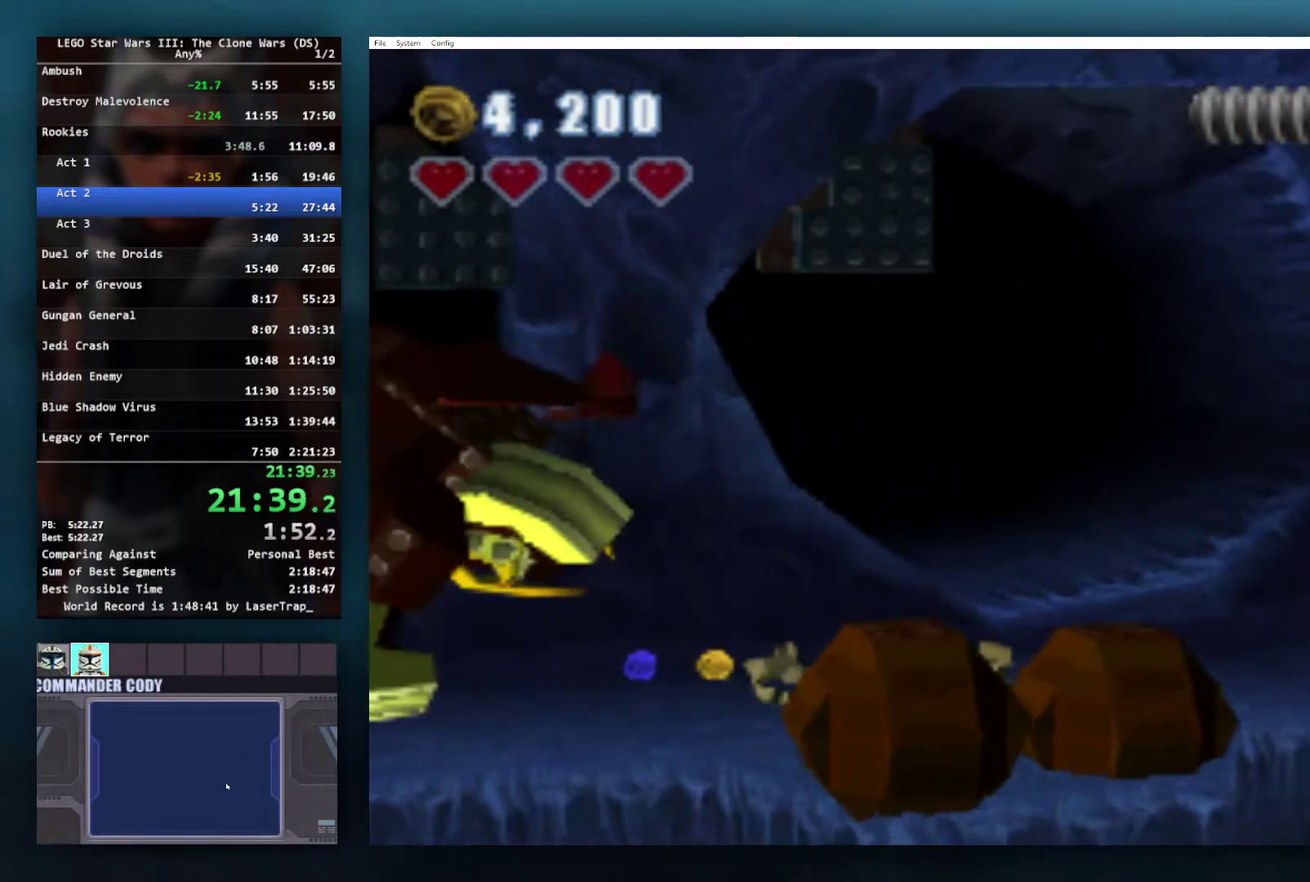
{"buttons": [], "left_stick": "center", "right_stick": "center", "events": []}
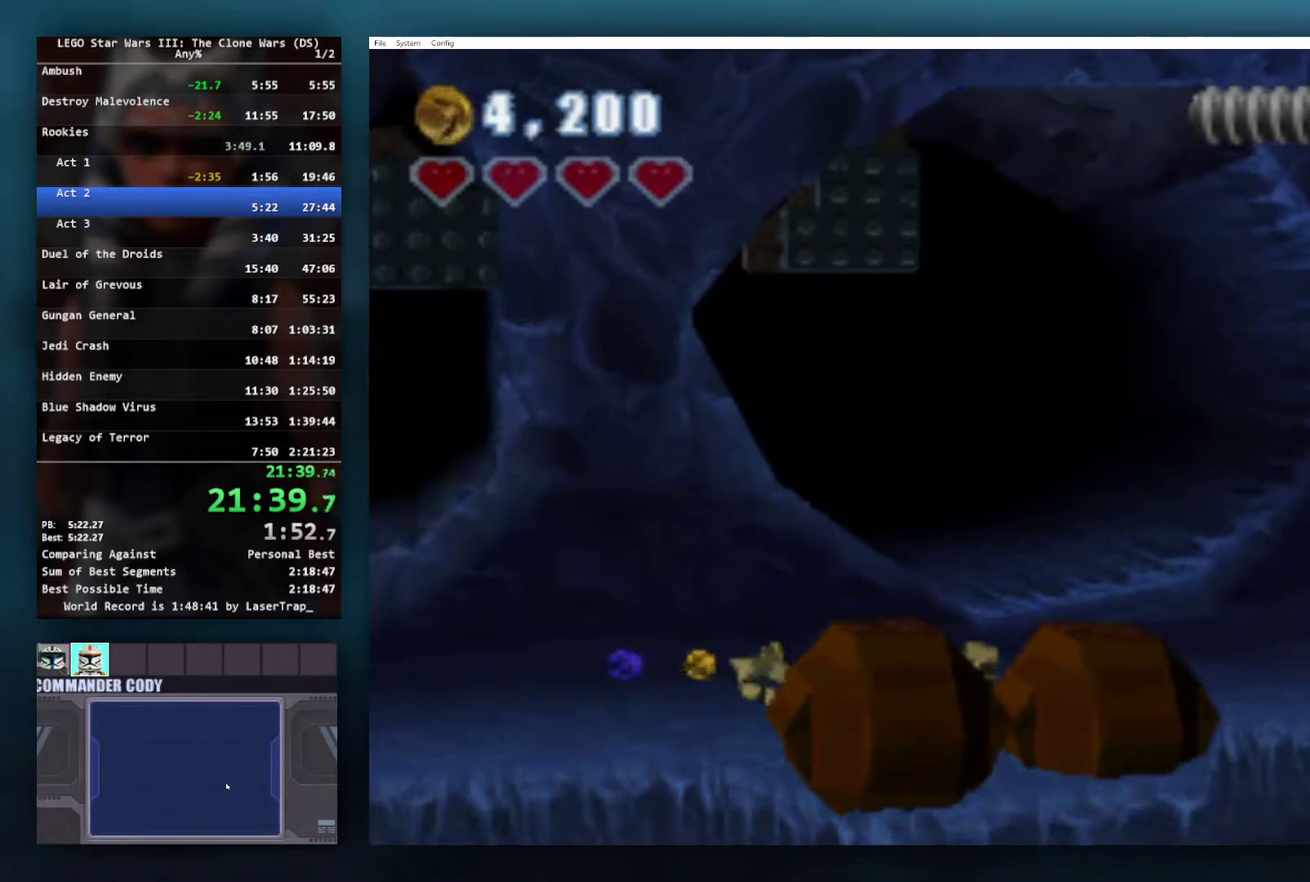
{"buttons": [], "left_stick": "center", "right_stick": "center", "events": []}
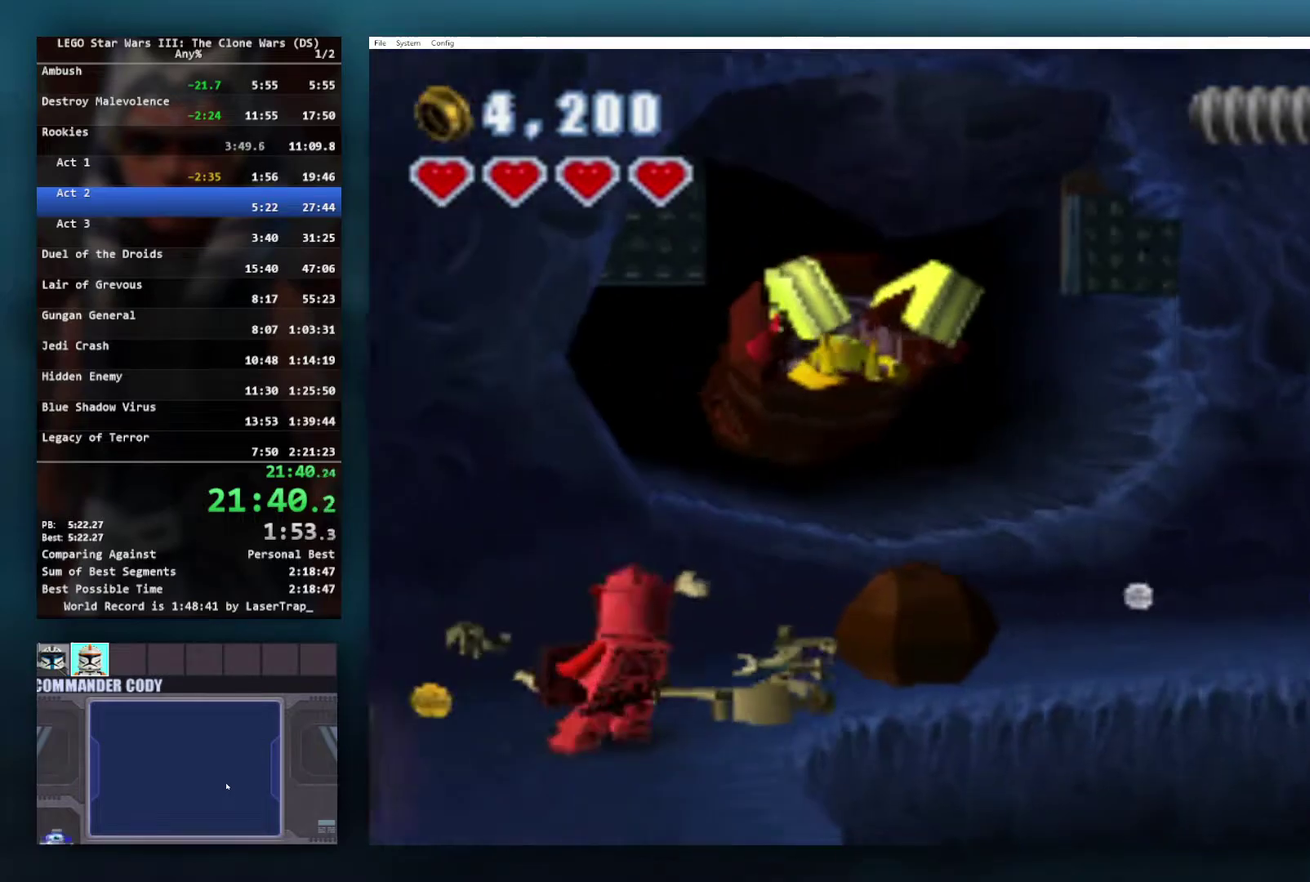
{"buttons": ["A", "L1"], "left_stick": "center", "right_stick": "center", "events": [[433, "A", "down"], [483, "L1", "down"]]}
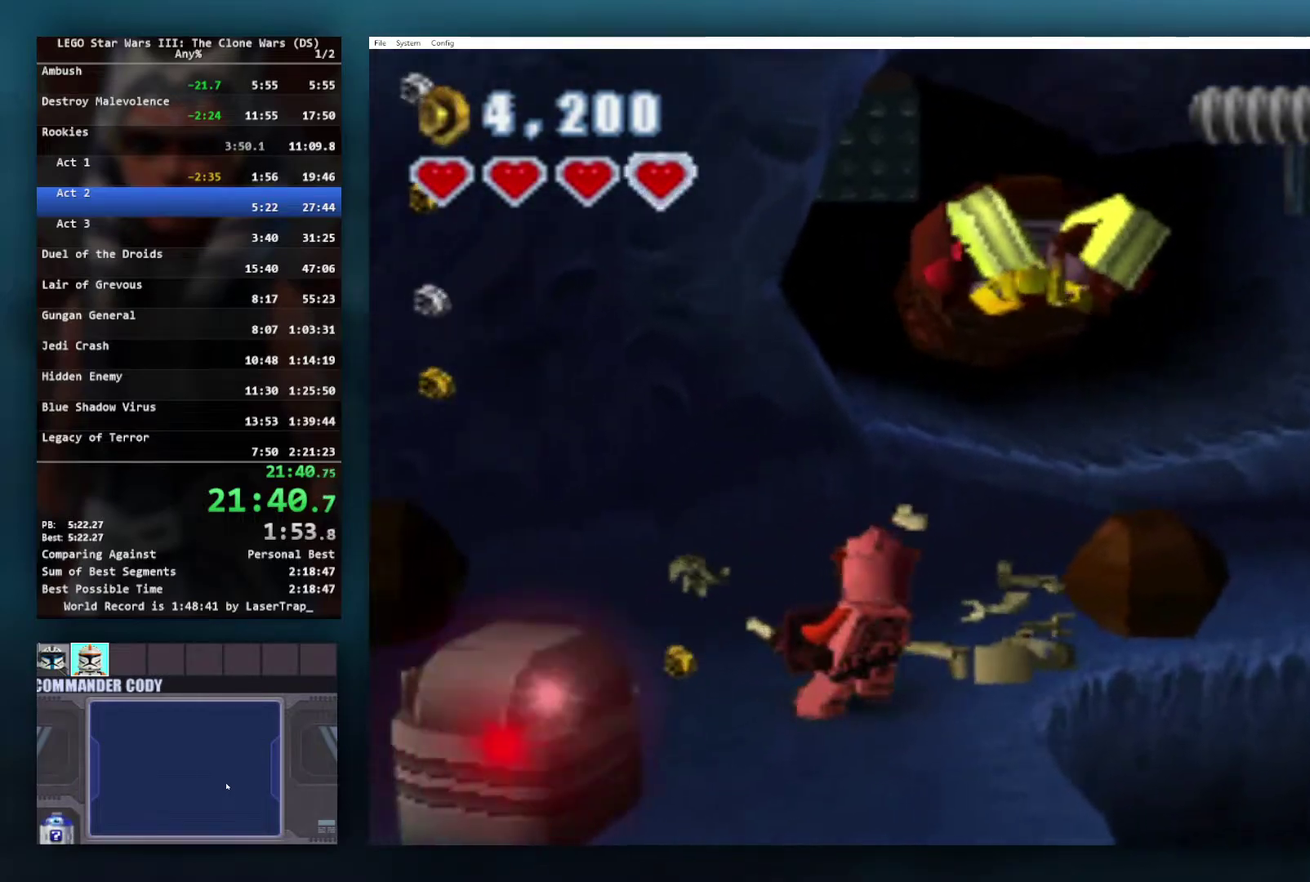
{"buttons": [], "left_stick": "center", "right_stick": "center", "events": [[50, "A", "up"], [150, "L1", "up"]]}
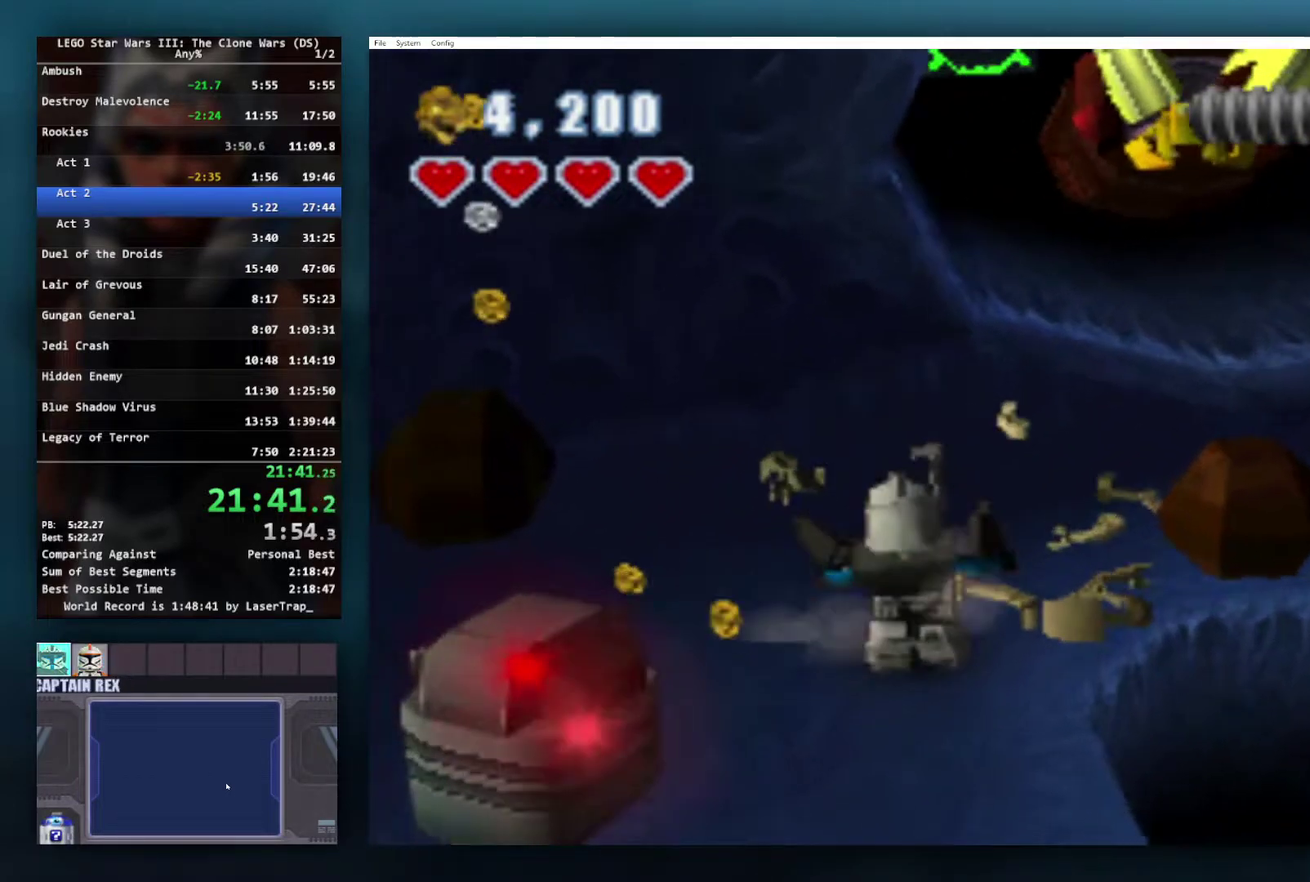
{"buttons": [], "left_stick": "center", "right_stick": "center", "events": [[100, "left_stick", "right"], [133, "A", "down"], [217, "left_stick", "center"], [283, "A", "up"], [367, "left_stick", "right"], [500, "left_stick", "center"]]}
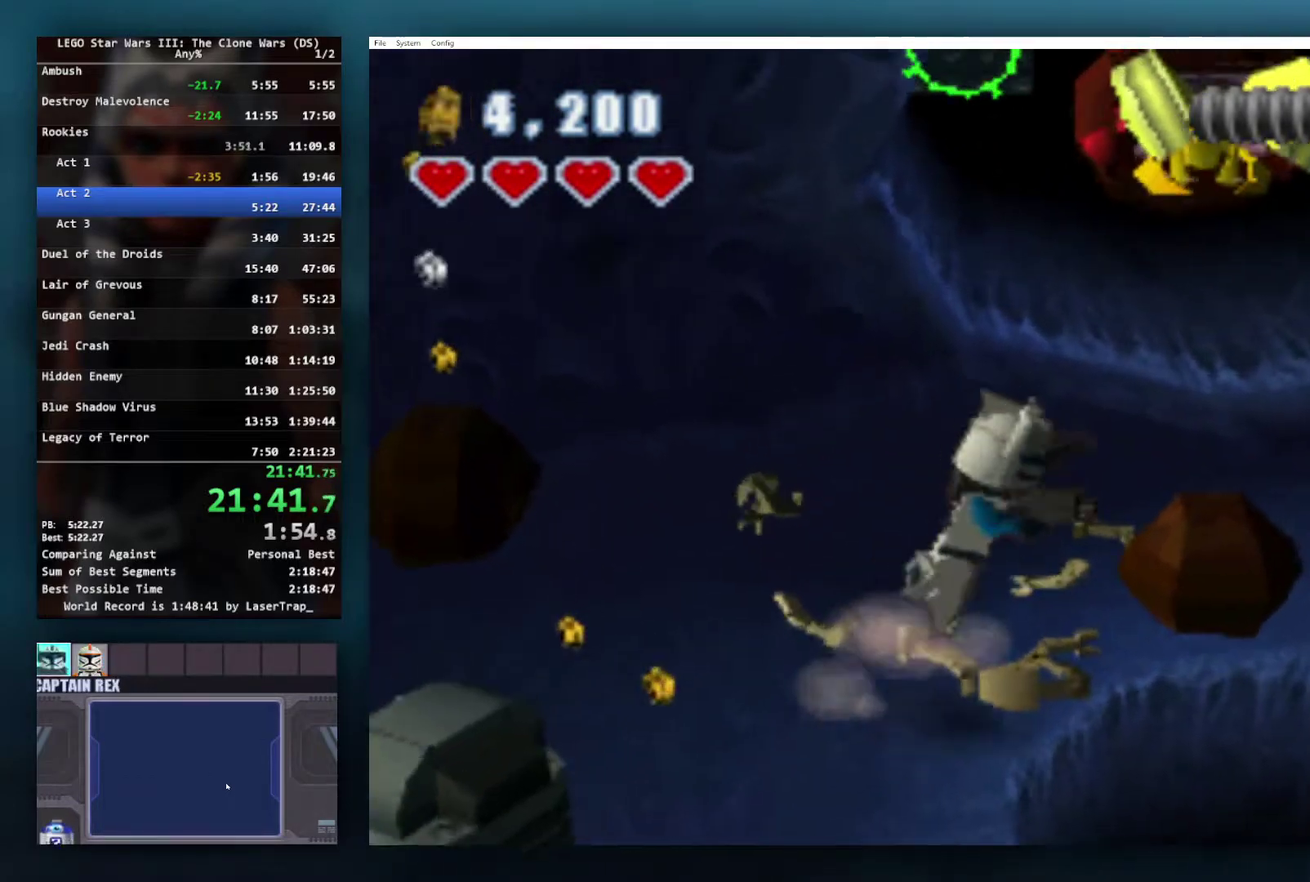
{"buttons": [], "left_stick": "center", "right_stick": "center", "events": [[333, "left_stick", "right"], [400, "left_stick", "center"]]}
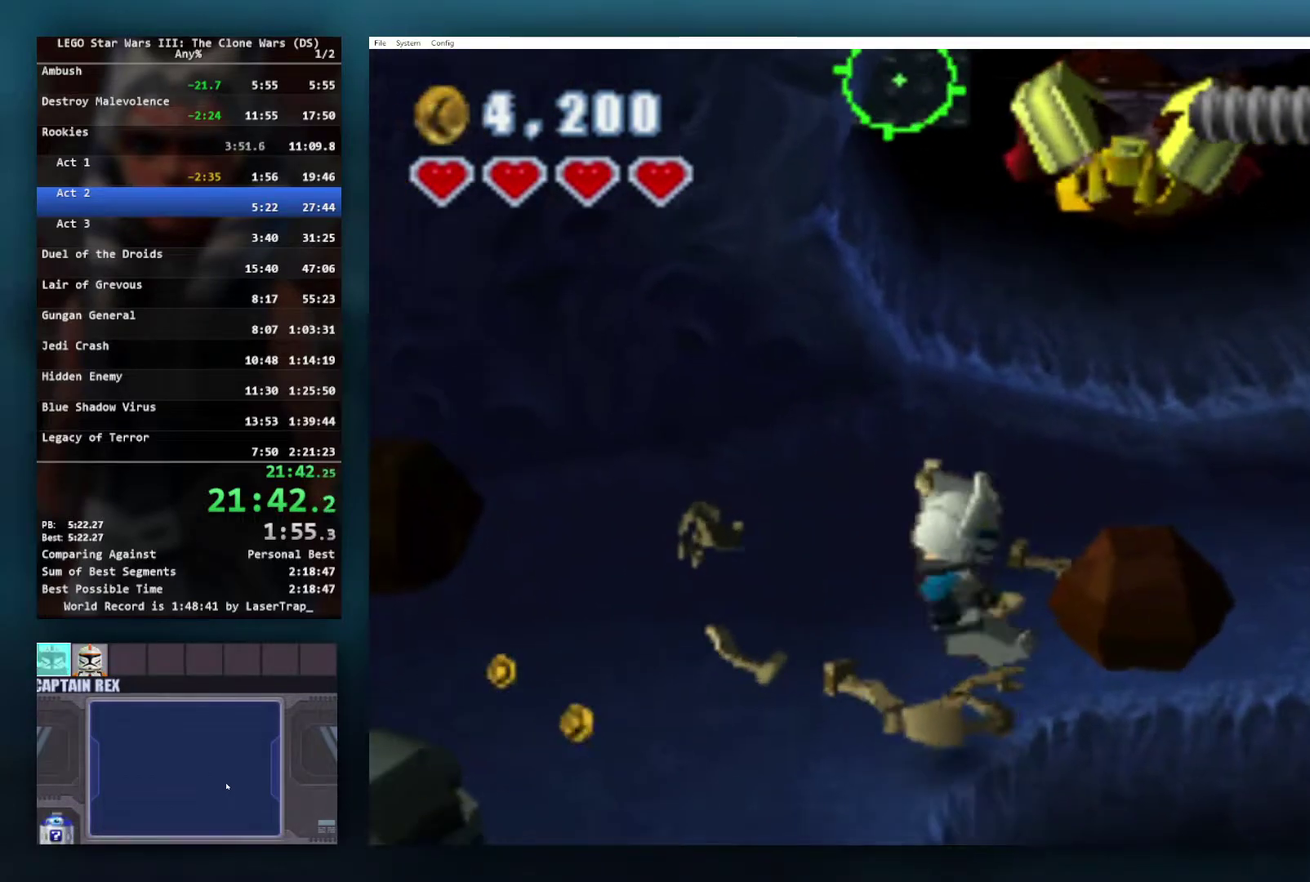
{"buttons": [], "left_stick": "center", "right_stick": "center", "events": [[233, "left_stick", "right"], [300, "left_stick", "center"]]}
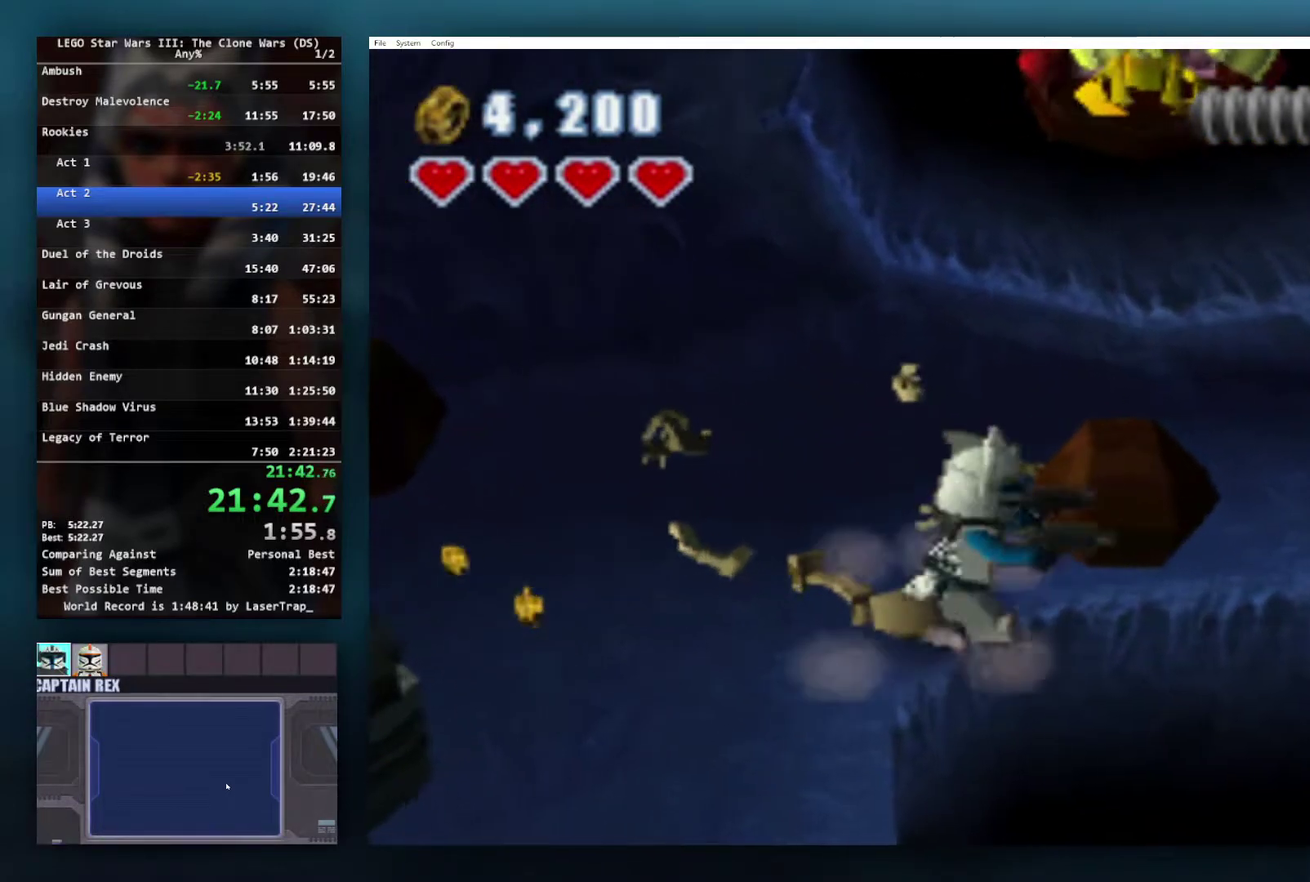
{"buttons": [], "left_stick": "center", "right_stick": "center", "events": []}
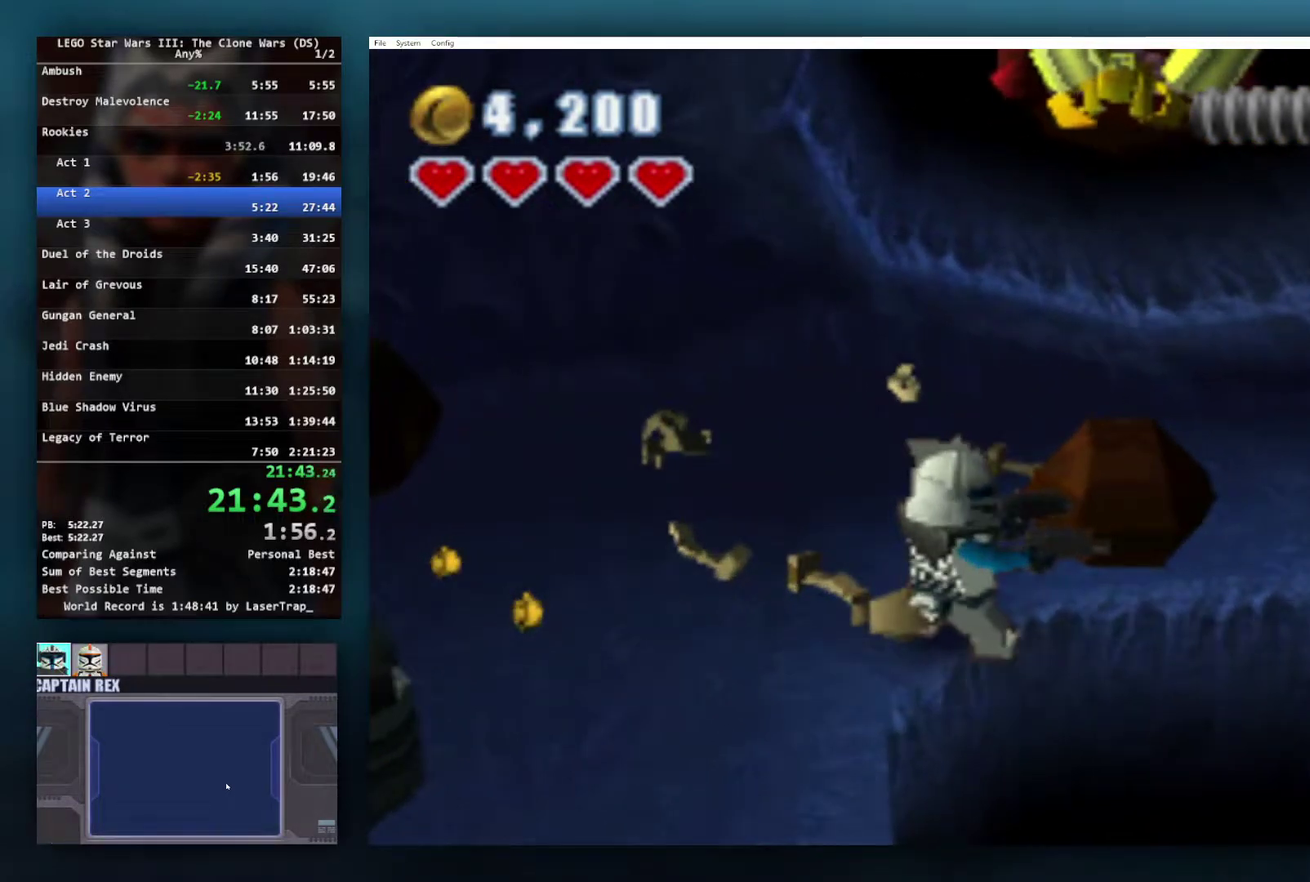
{"buttons": ["A"], "left_stick": "right", "right_stick": "center", "events": [[350, "A", "down"], [350, "left_stick", "right"]]}
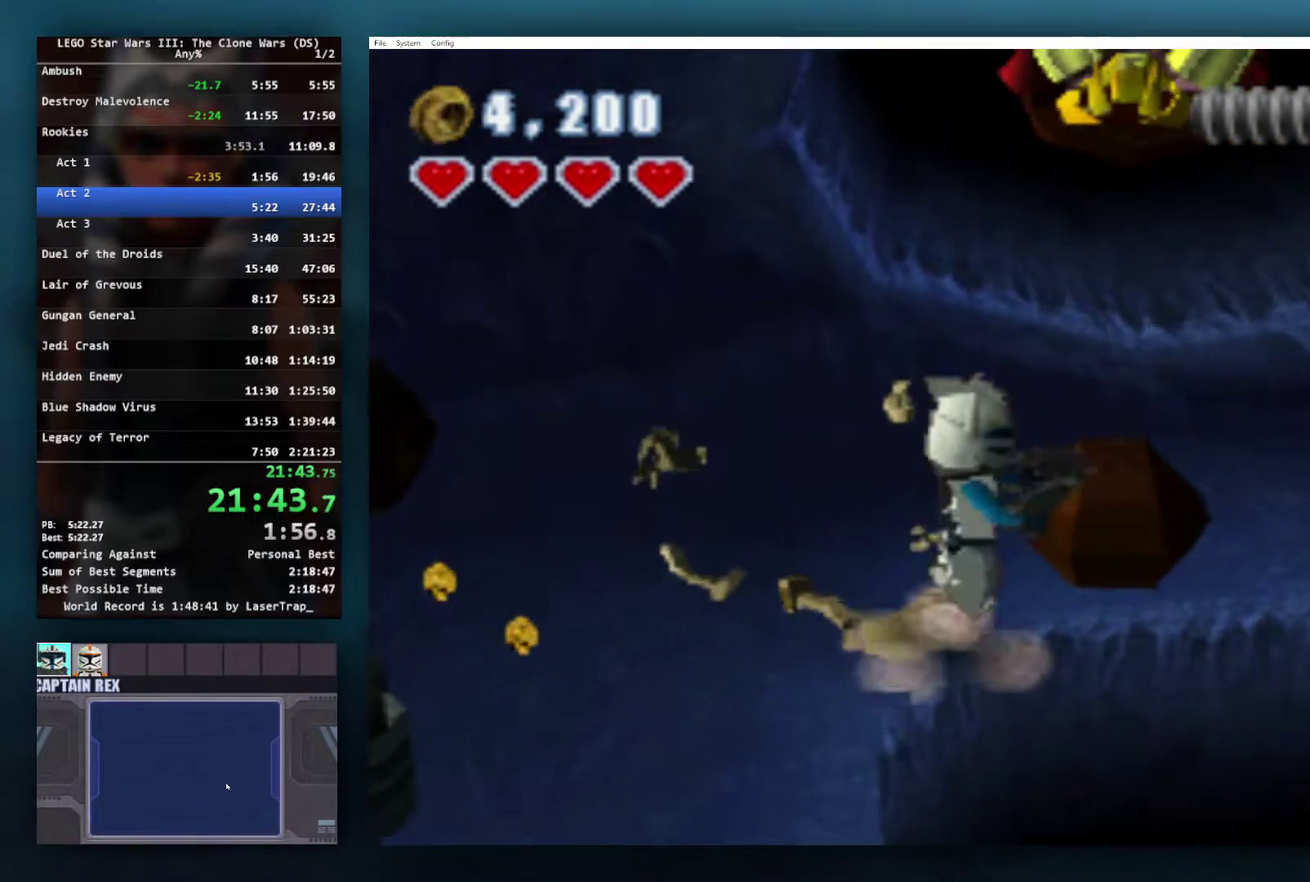
{"buttons": ["A"], "left_stick": "right", "right_stick": "center", "events": []}
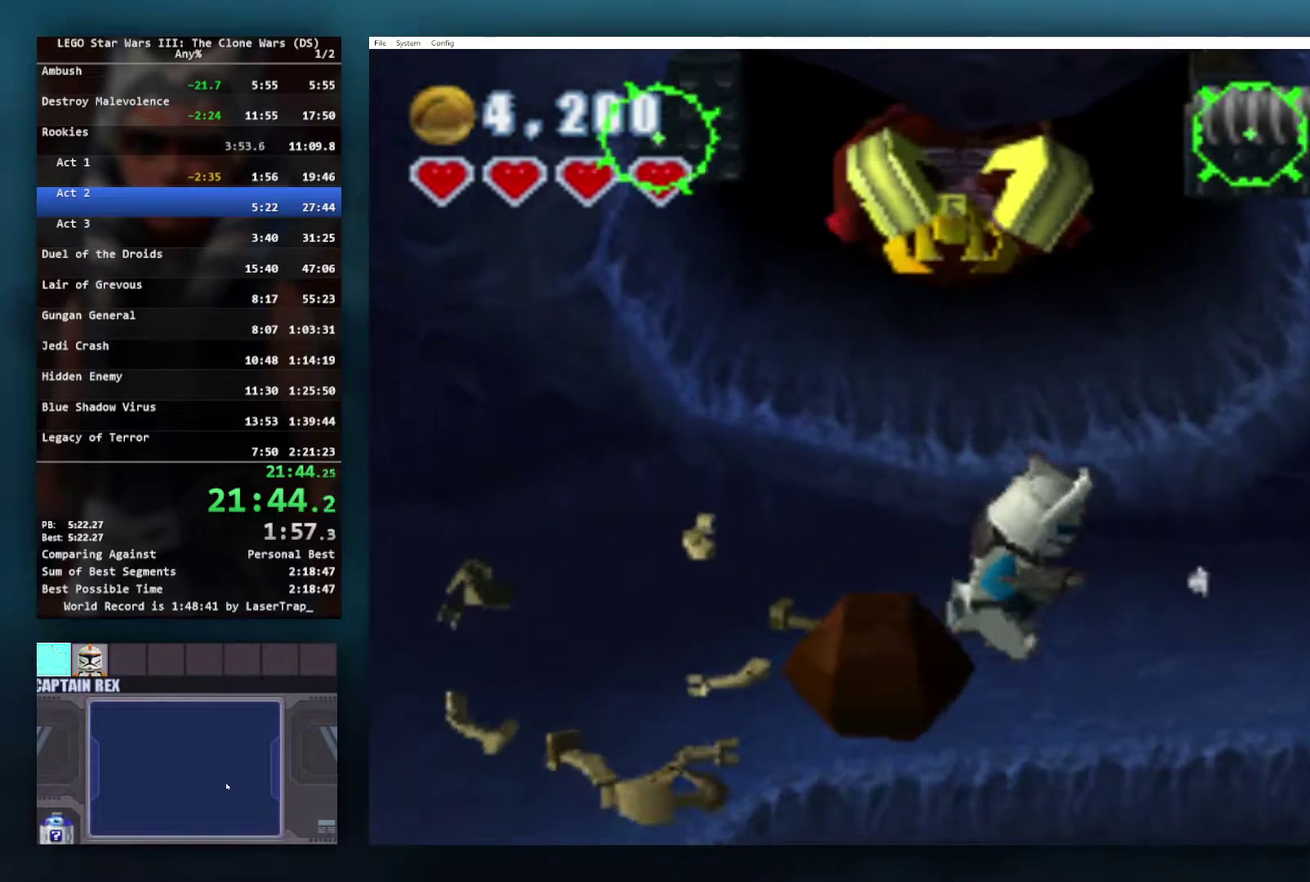
{"buttons": ["A"], "left_stick": "up-right", "right_stick": "center", "events": [[117, "left_stick", "up-right"], [133, "R1", "down"], [283, "R1", "up"]]}
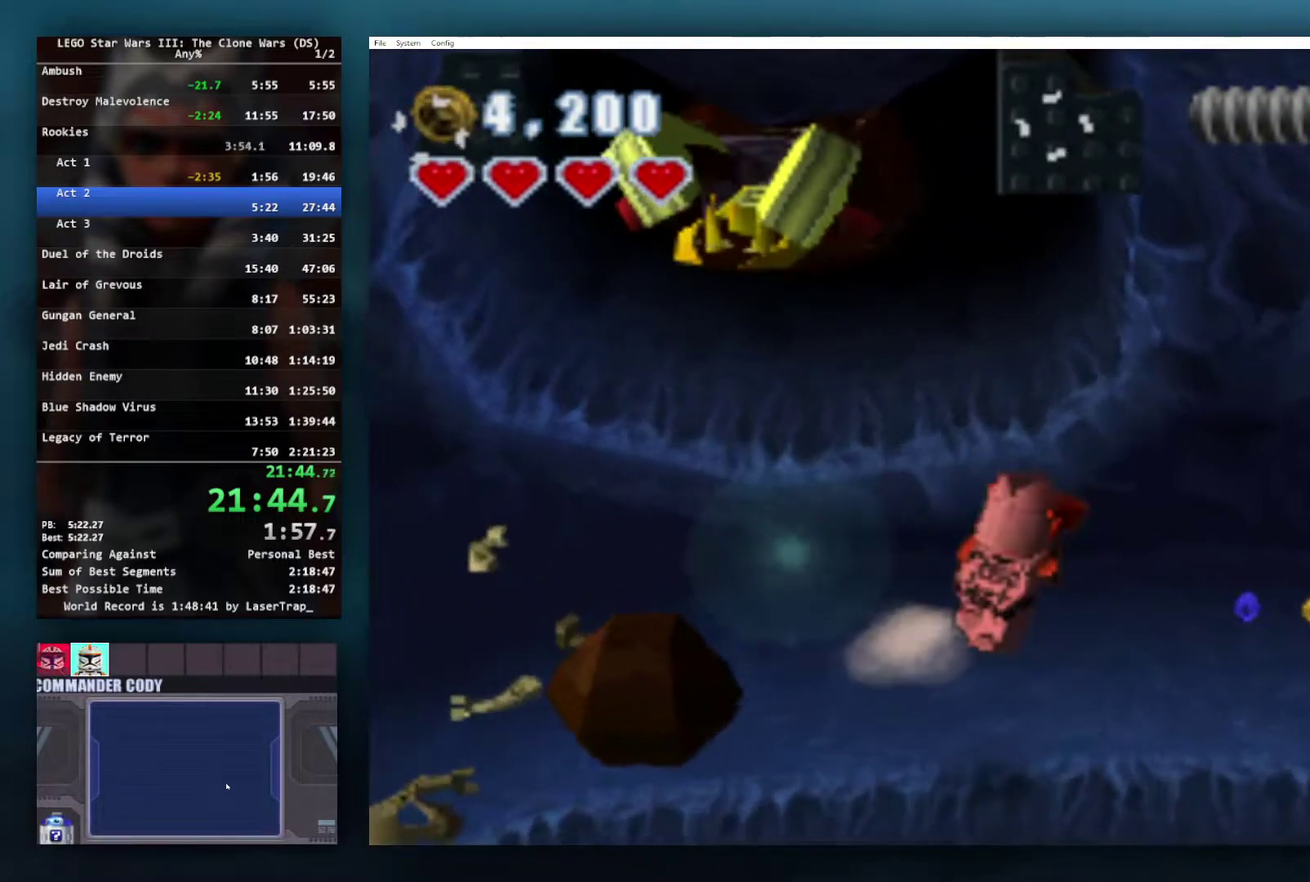
{"buttons": [], "left_stick": "right", "right_stick": "center", "events": [[83, "A", "up"], [183, "A", "down"], [233, "left_stick", "right"], [317, "A", "up"], [367, "A", "down"], [433, "A", "up"]]}
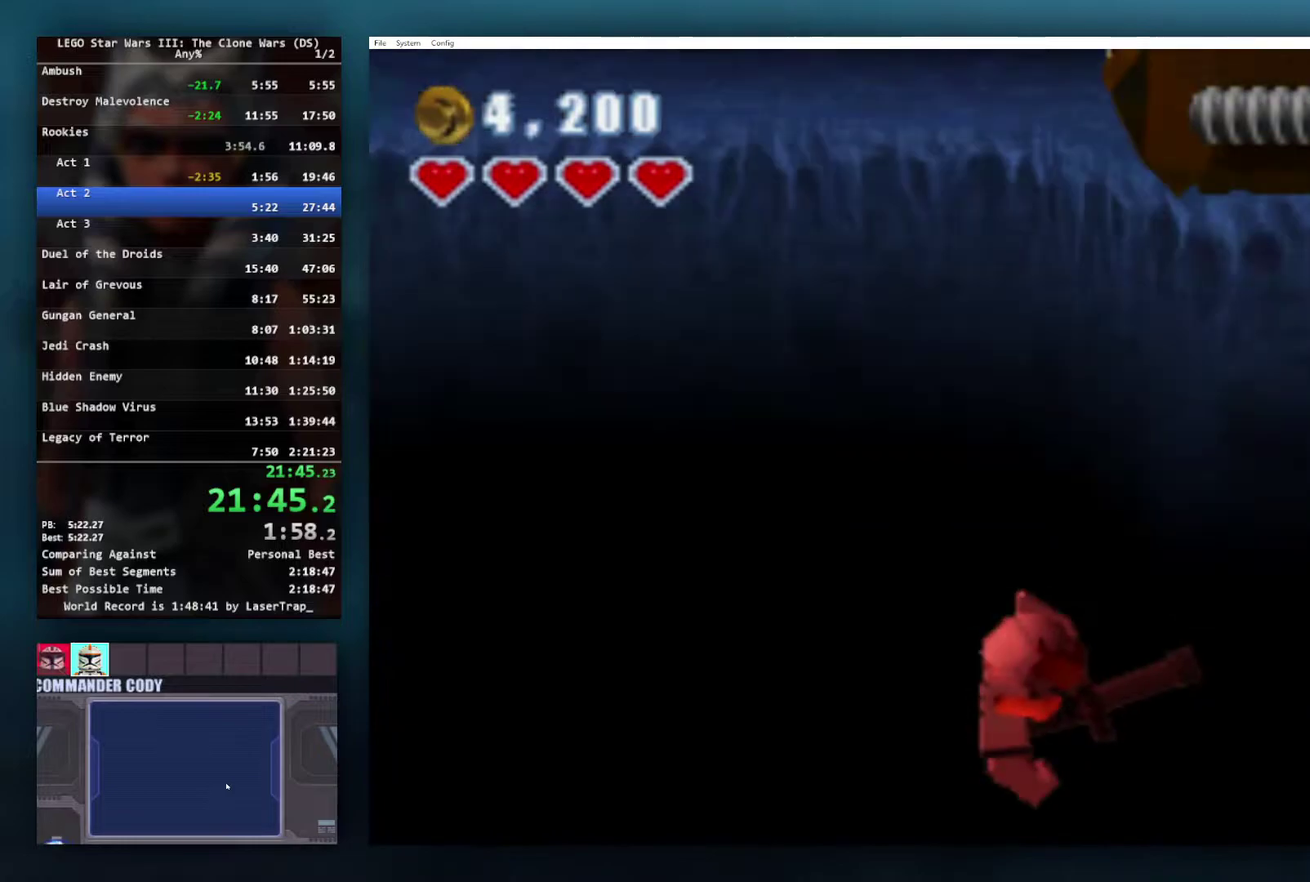
{"buttons": [], "left_stick": "center", "right_stick": "center", "events": [[117, "left_stick", "up-right"], [183, "left_stick", "center"]]}
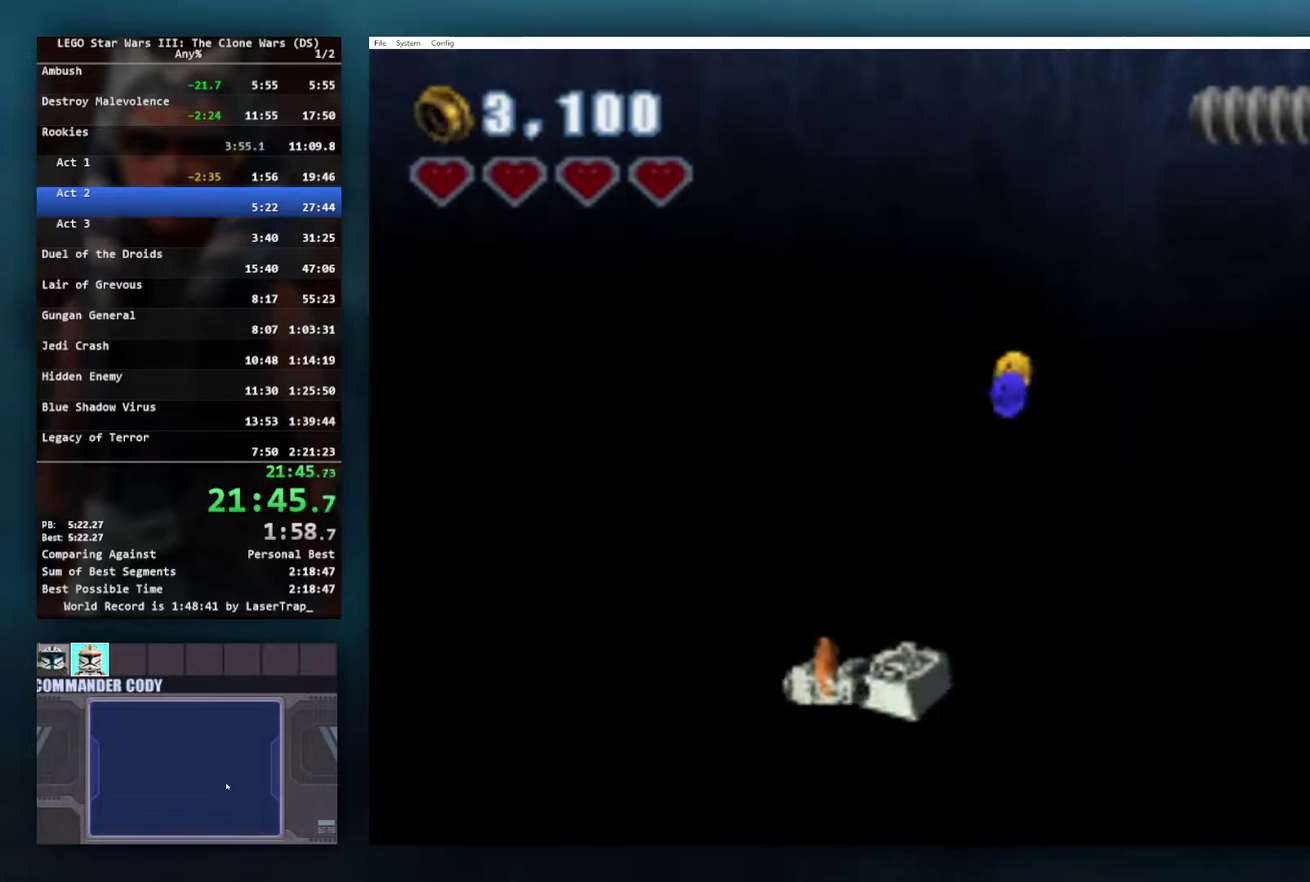
{"buttons": [], "left_stick": "center", "right_stick": "center", "events": []}
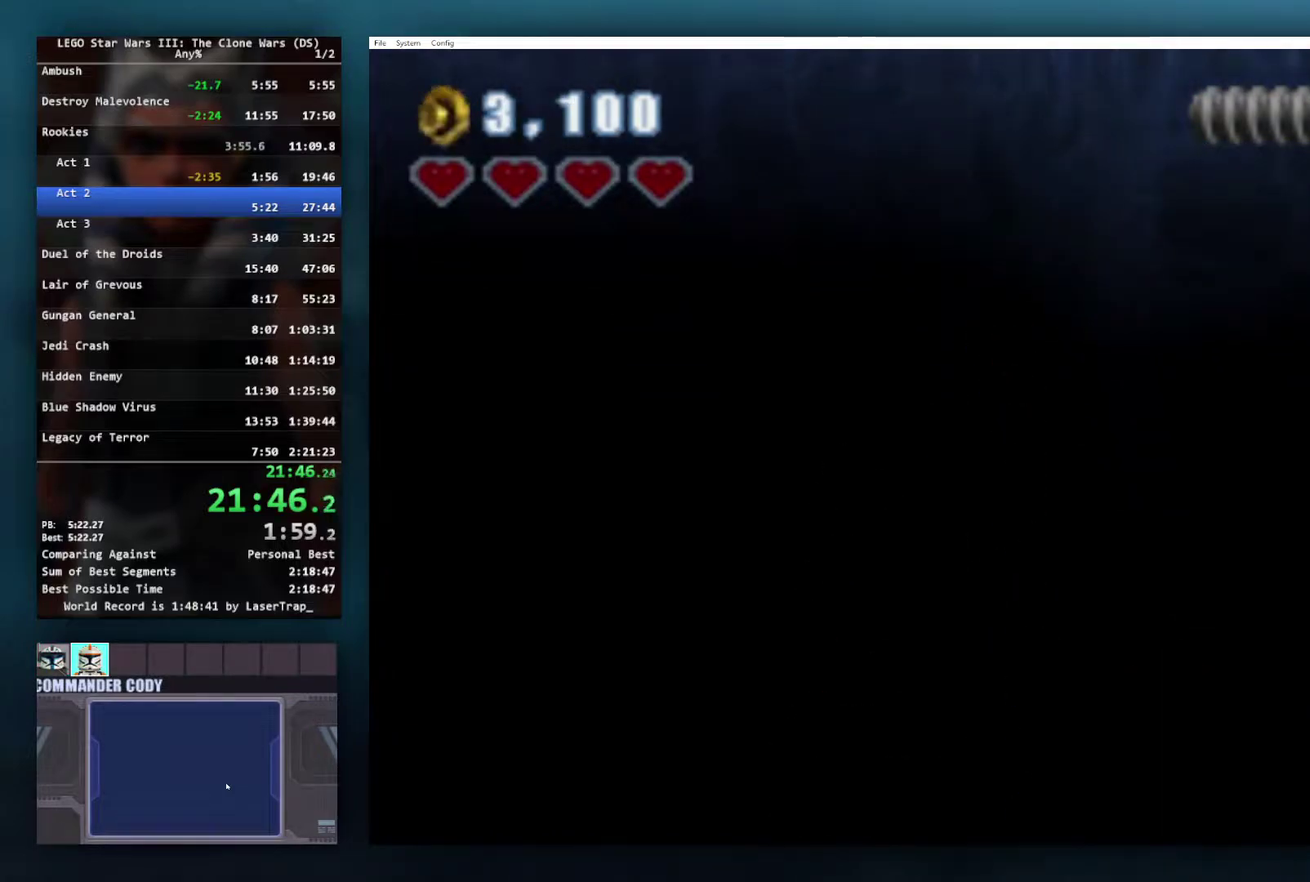
{"buttons": [], "left_stick": "center", "right_stick": "center", "events": []}
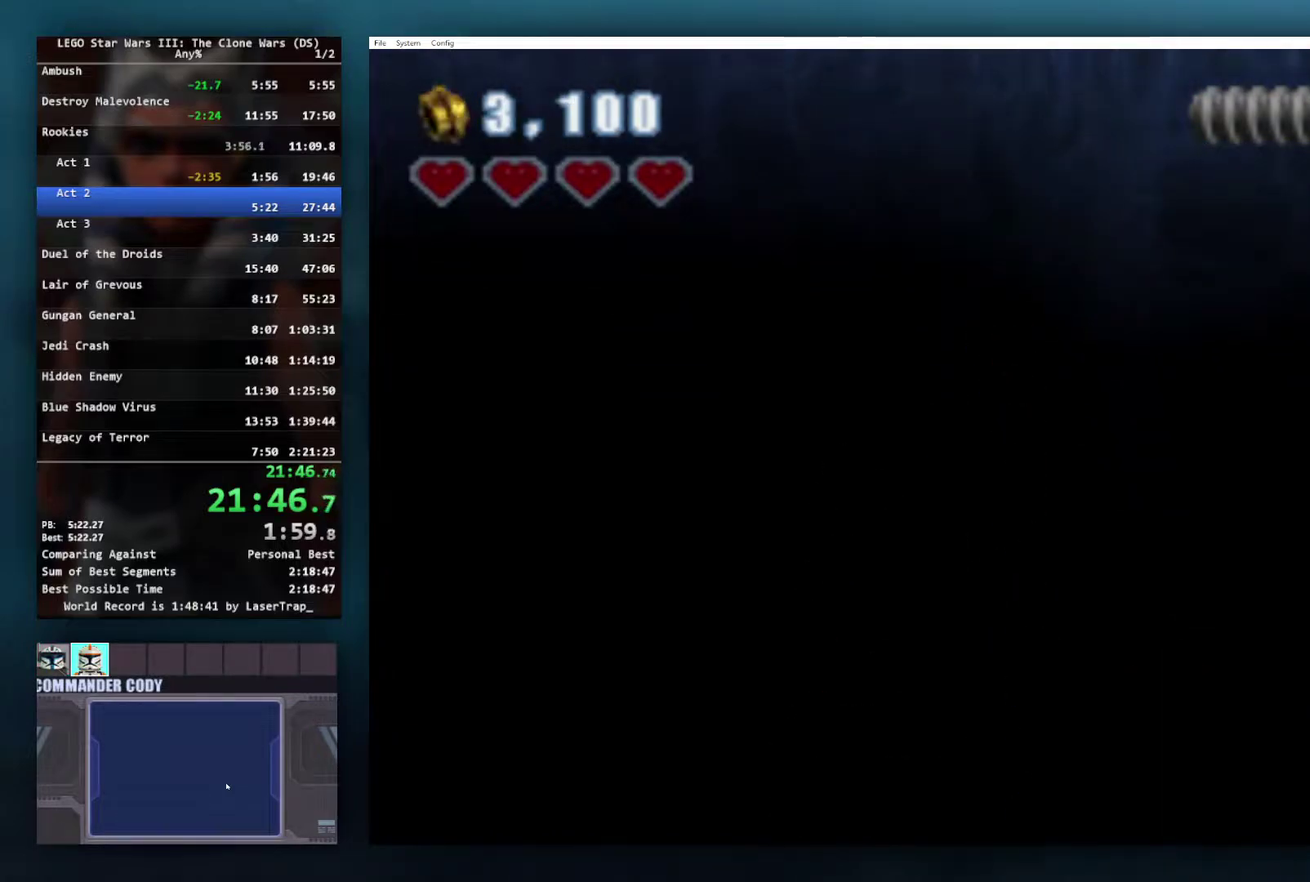
{"buttons": [], "left_stick": "center", "right_stick": "center", "events": []}
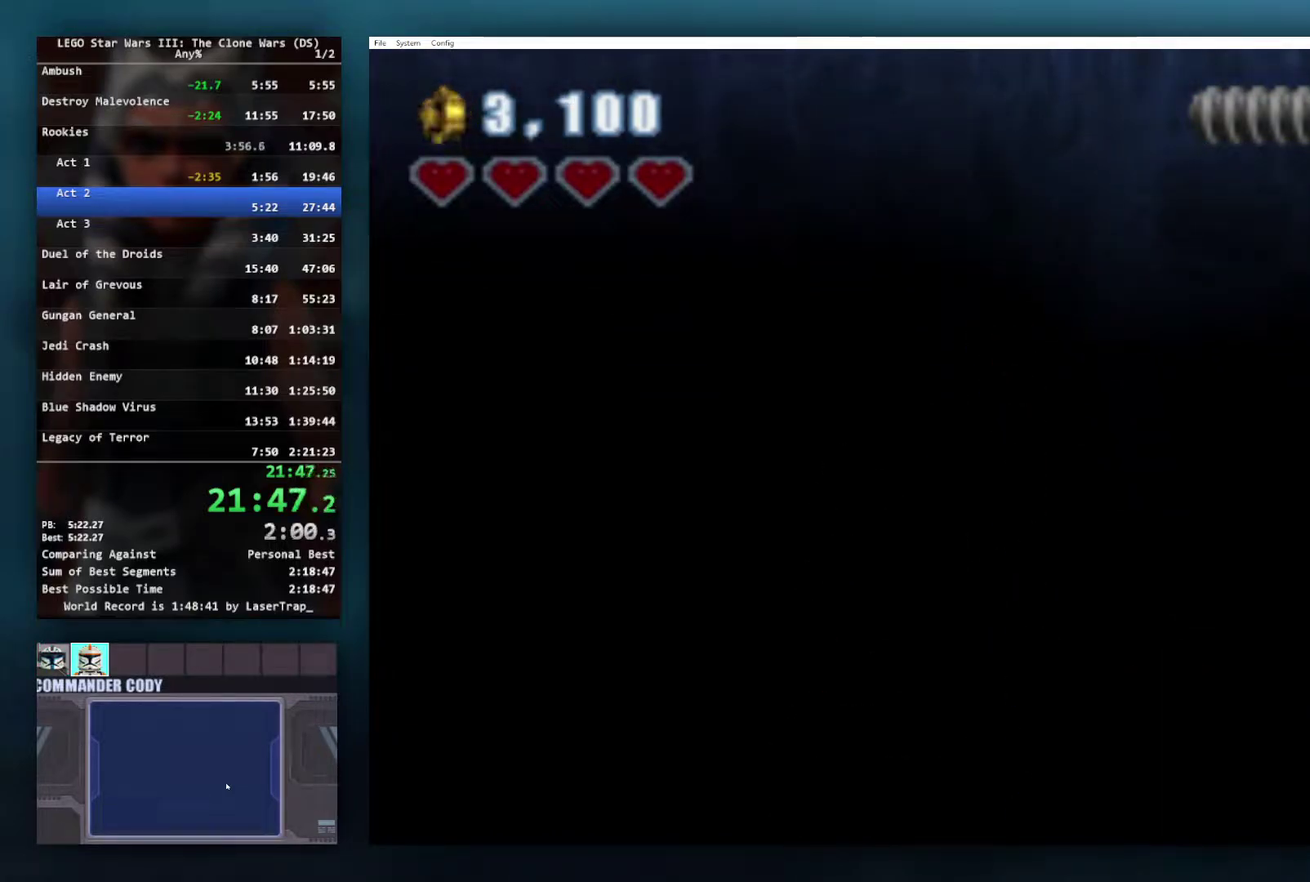
{"buttons": [], "left_stick": "center", "right_stick": "center", "events": []}
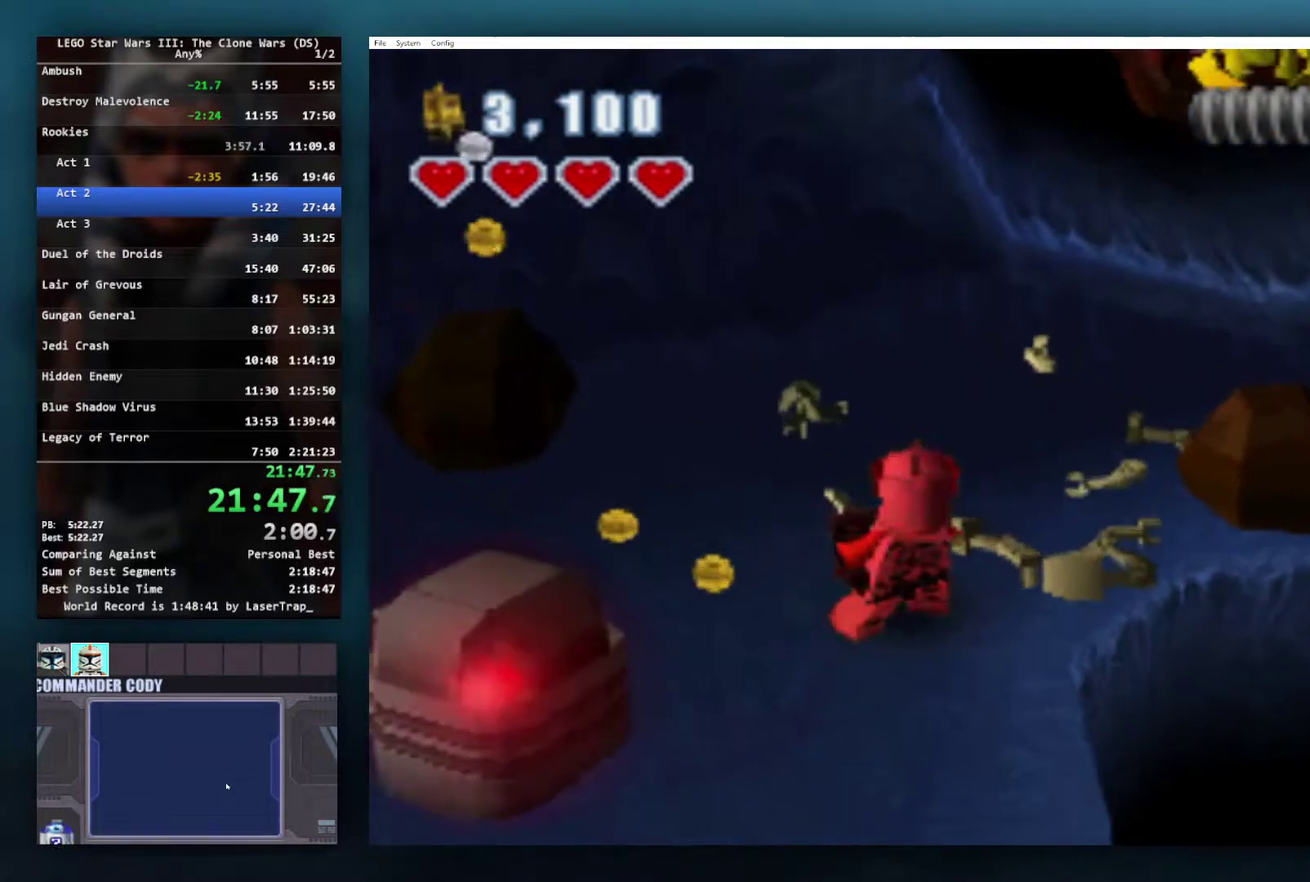
{"buttons": ["R1"], "left_stick": "center", "right_stick": "center", "events": [[300, "A", "down"], [417, "R1", "down"], [483, "A", "up"]]}